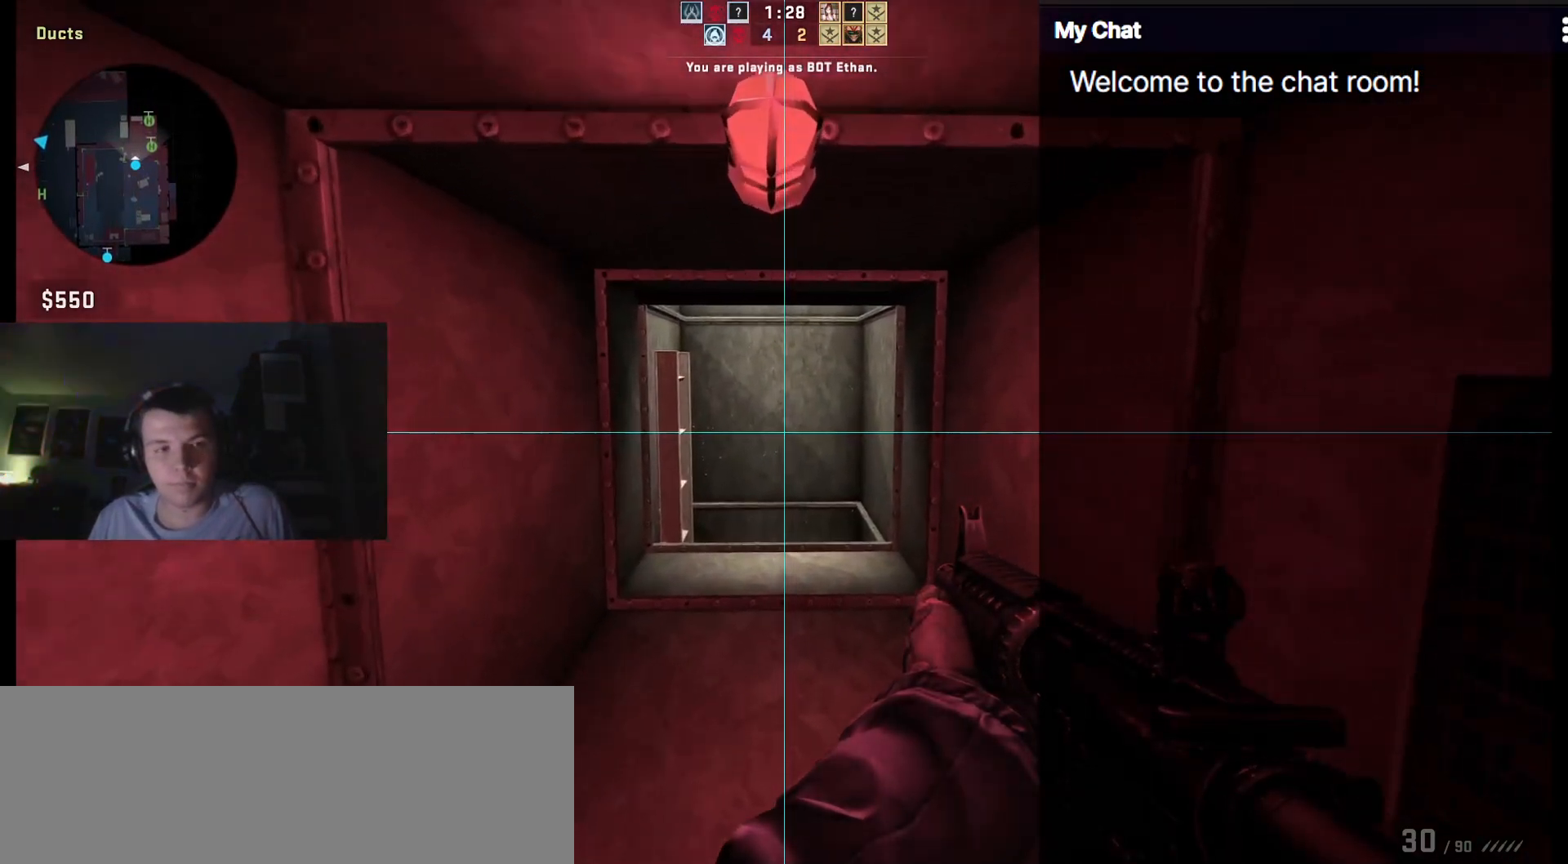
Gameplay with keyboard; each line is a JSON object with the keys held at the frame after it. "events" lists presses ("down") and releases ("up") of "/", "0", "1", "2", "3", "4", "5", "6", "7", "8", "9", "a", "alt_l", "alt_r", "b", "backslash", "backspace", "c", "caps_lock", "ctrl_l", "ctrl_r", "d", "down", "e", "equals", "escape", "f", "f1", "f10", "f11", "f12", "f2", "f3", "f4", "f5", "f6", "f7", "f8", "f9", "g", "h", "i", "j", "k", "l", "lbracket", "left", "m", "minus", "n", "o", "p", "q", "quote", "r", "rbracket", "return", "right", "s", "semicolon", "shift_l", "shift_r", "space", "super", "t", "tab", "tilde", "u", "up", "v", "w", "x", "y" and "z" between this image and that frame as [ms after this image, input, new state], when the widget could be followed in between. No other keys are recorded. Mouse input is not recorded.
{"keys": ["ctrl_l", "w"], "events": []}
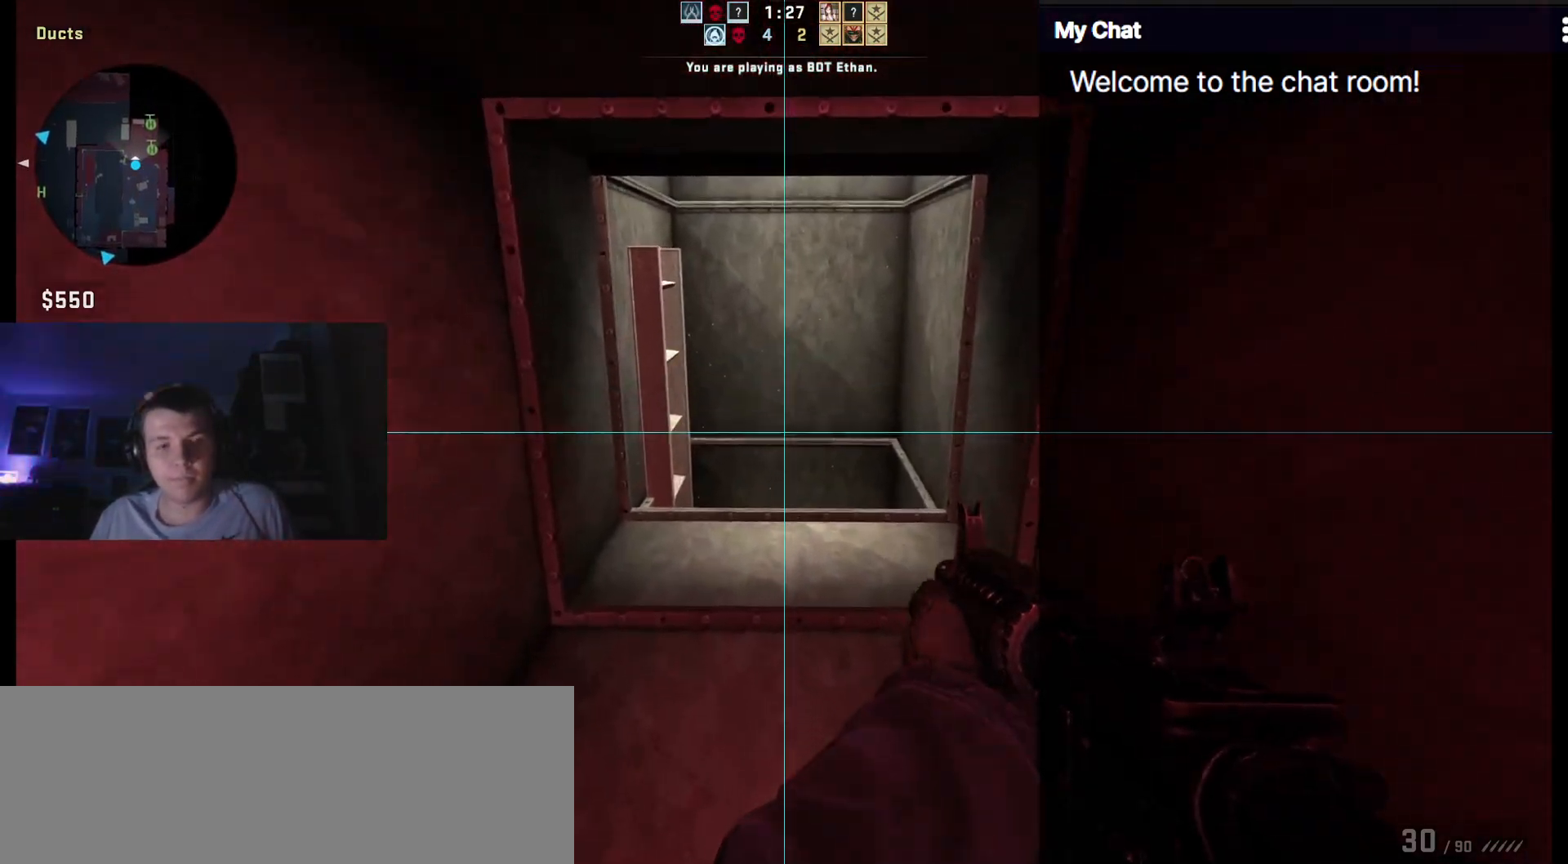
{"keys": ["ctrl_l", "w"], "events": []}
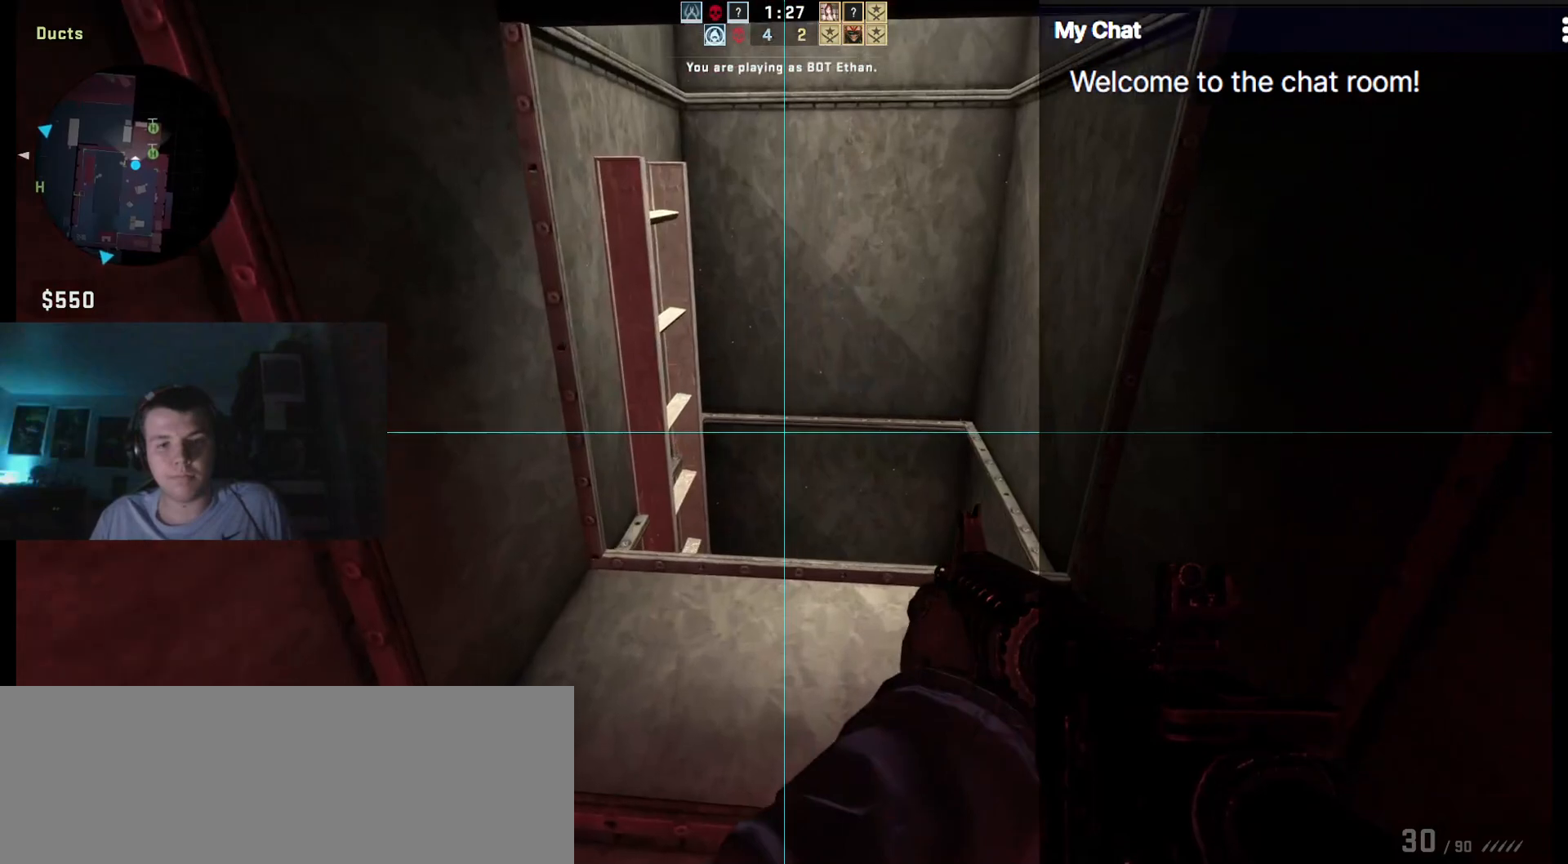
{"keys": ["ctrl_l", "w"], "events": []}
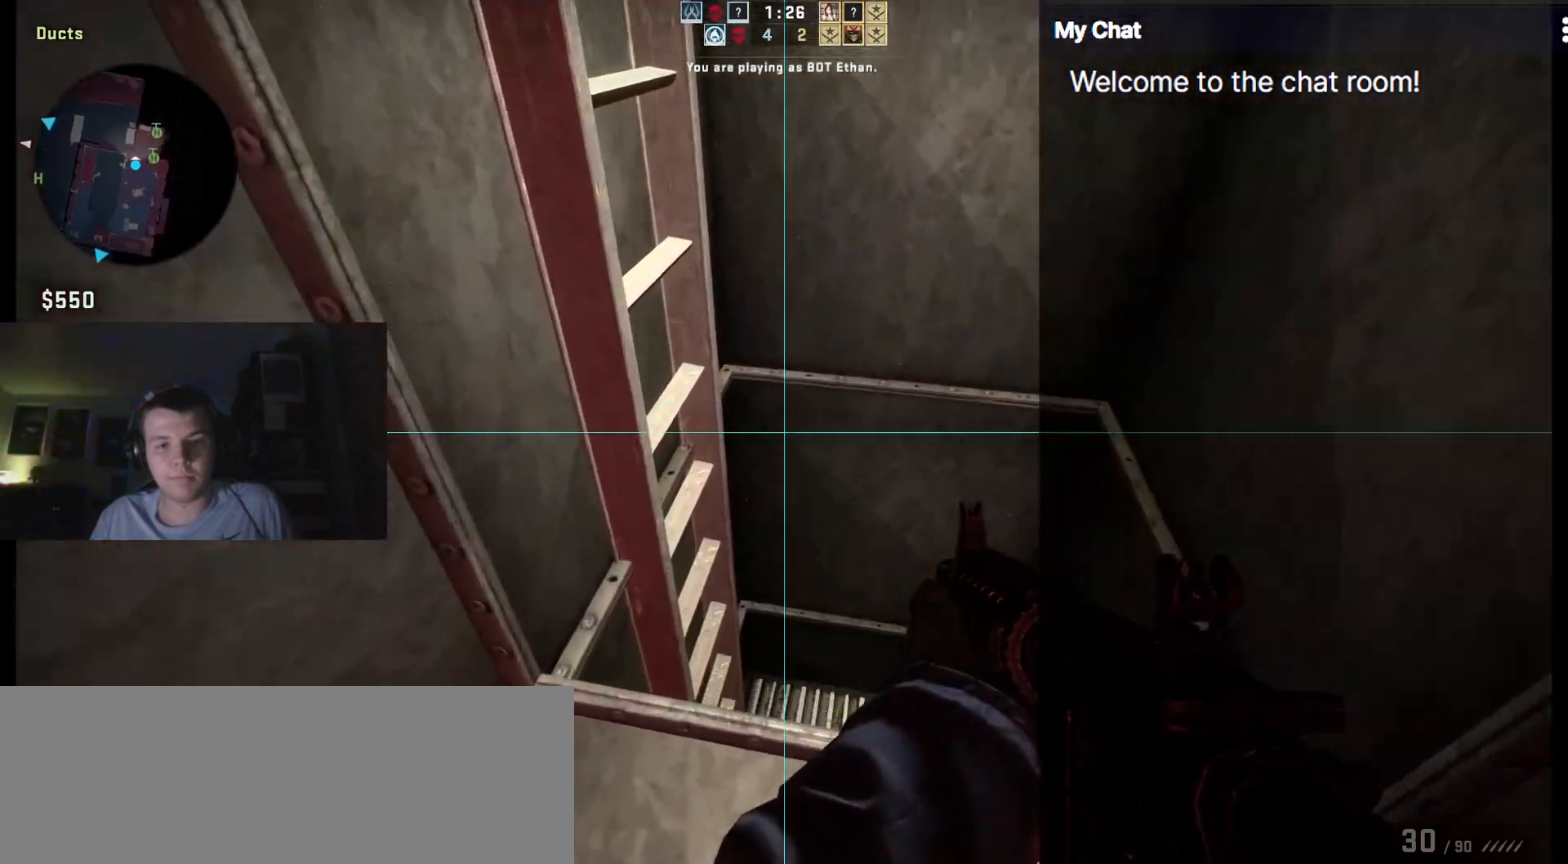
{"keys": ["ctrl_l", "w"], "events": []}
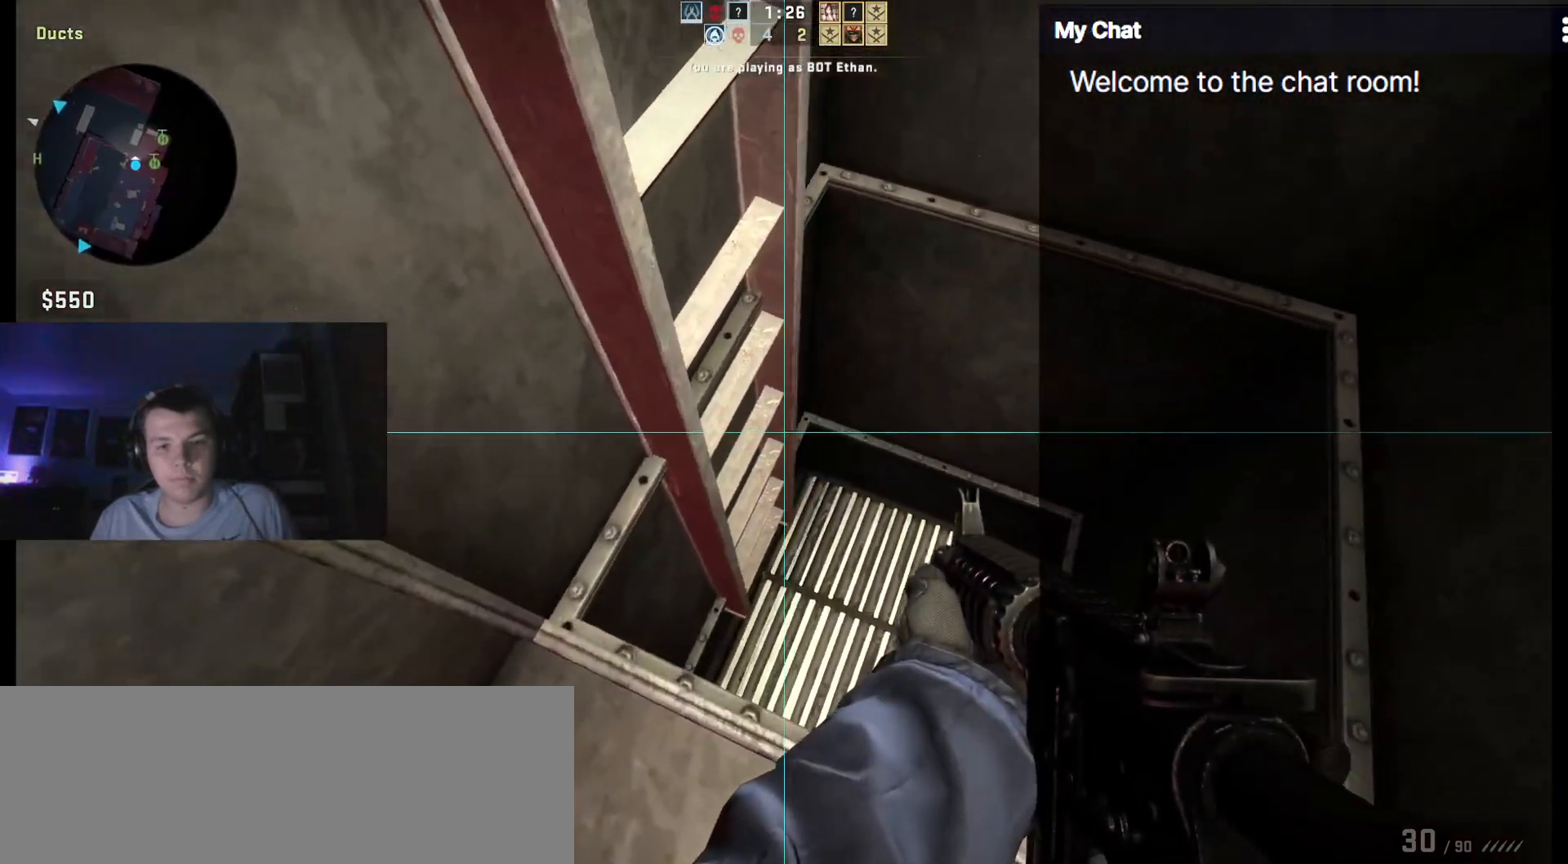
{"keys": ["ctrl_l", "w"], "events": [[233, "d", "down"], [367, "d", "up"]]}
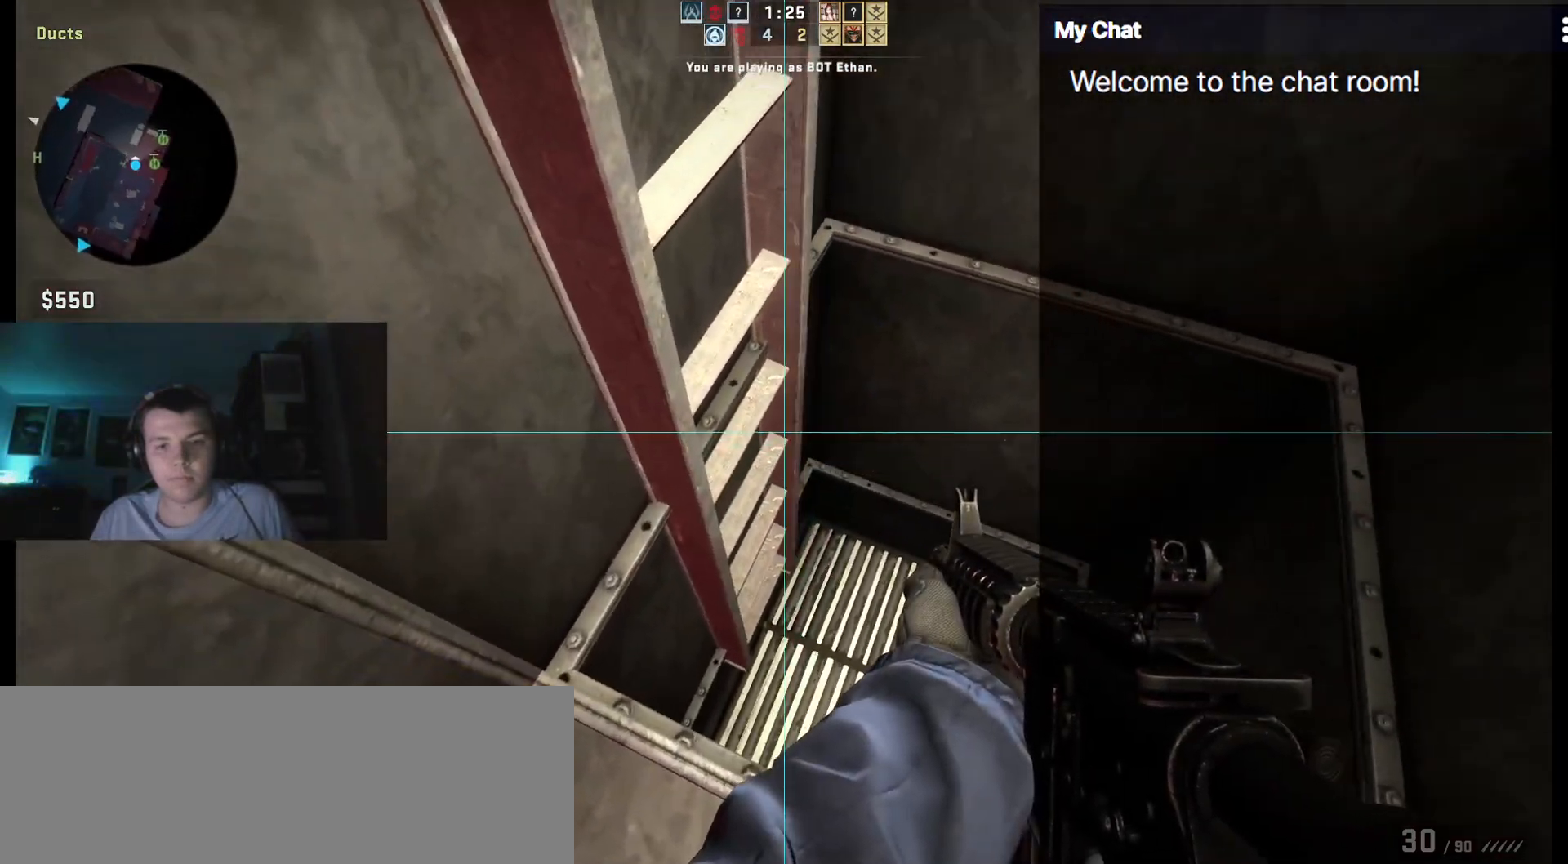
{"keys": ["ctrl_l", "d", "w"], "events": [[67, "d", "down"]]}
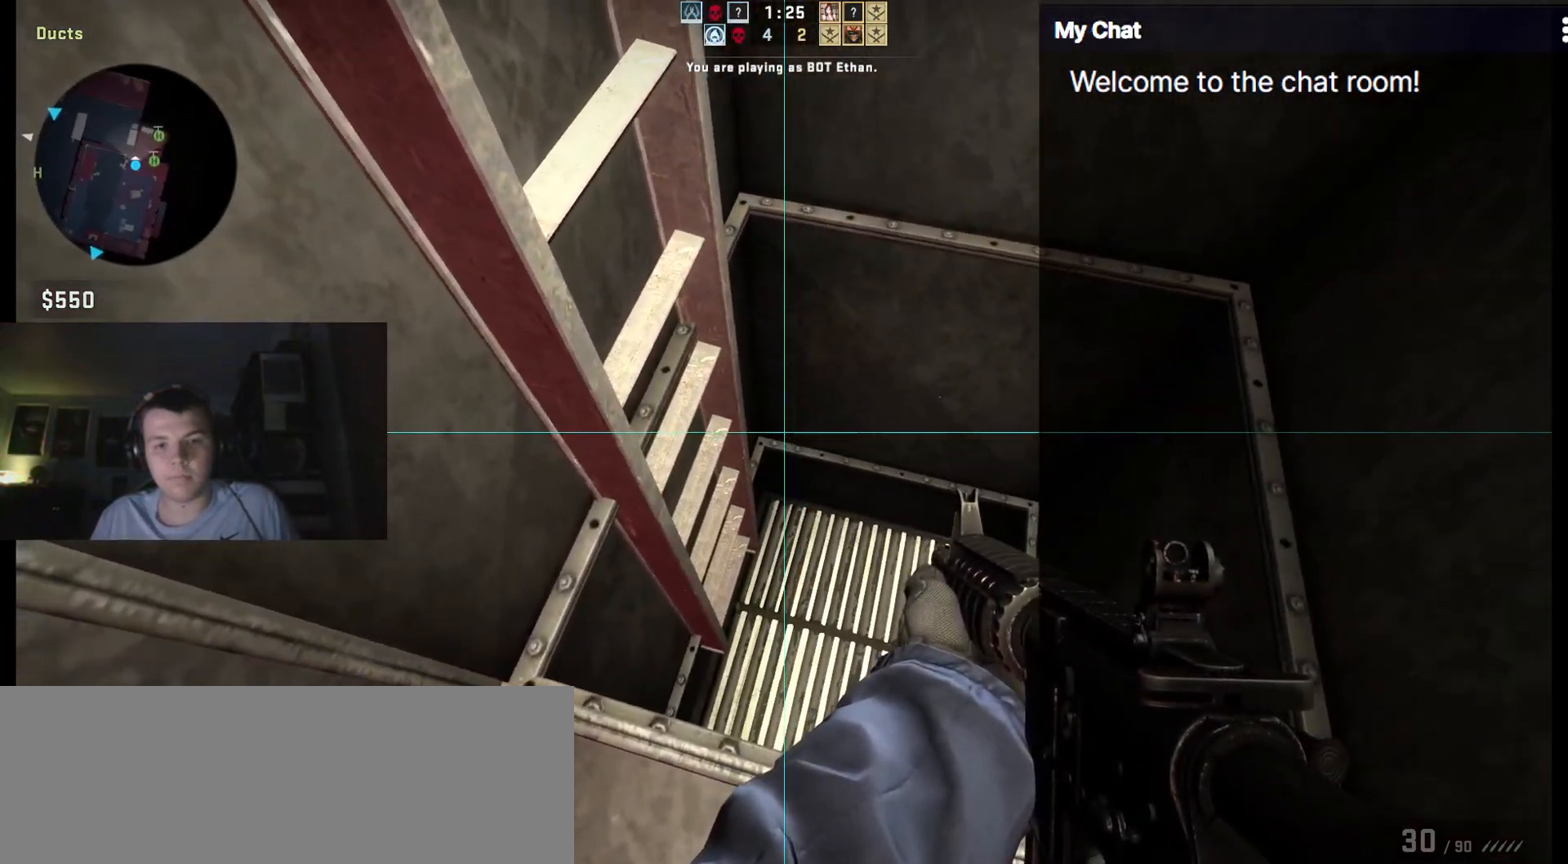
{"keys": ["ctrl_l", "w"], "events": [[483, "d", "up"]]}
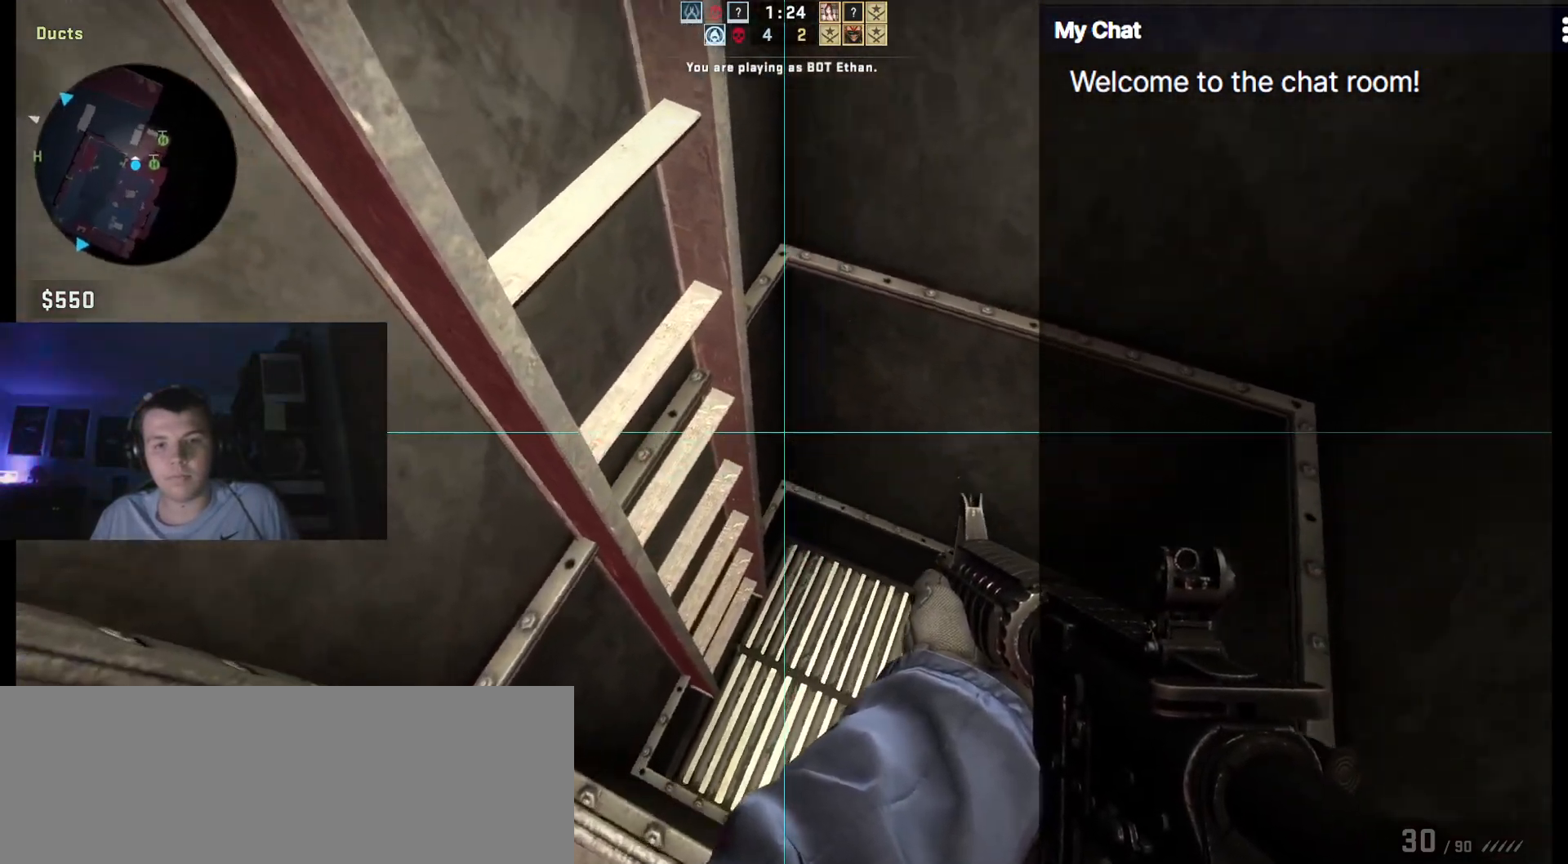
{"keys": ["ctrl_l", "w"], "events": []}
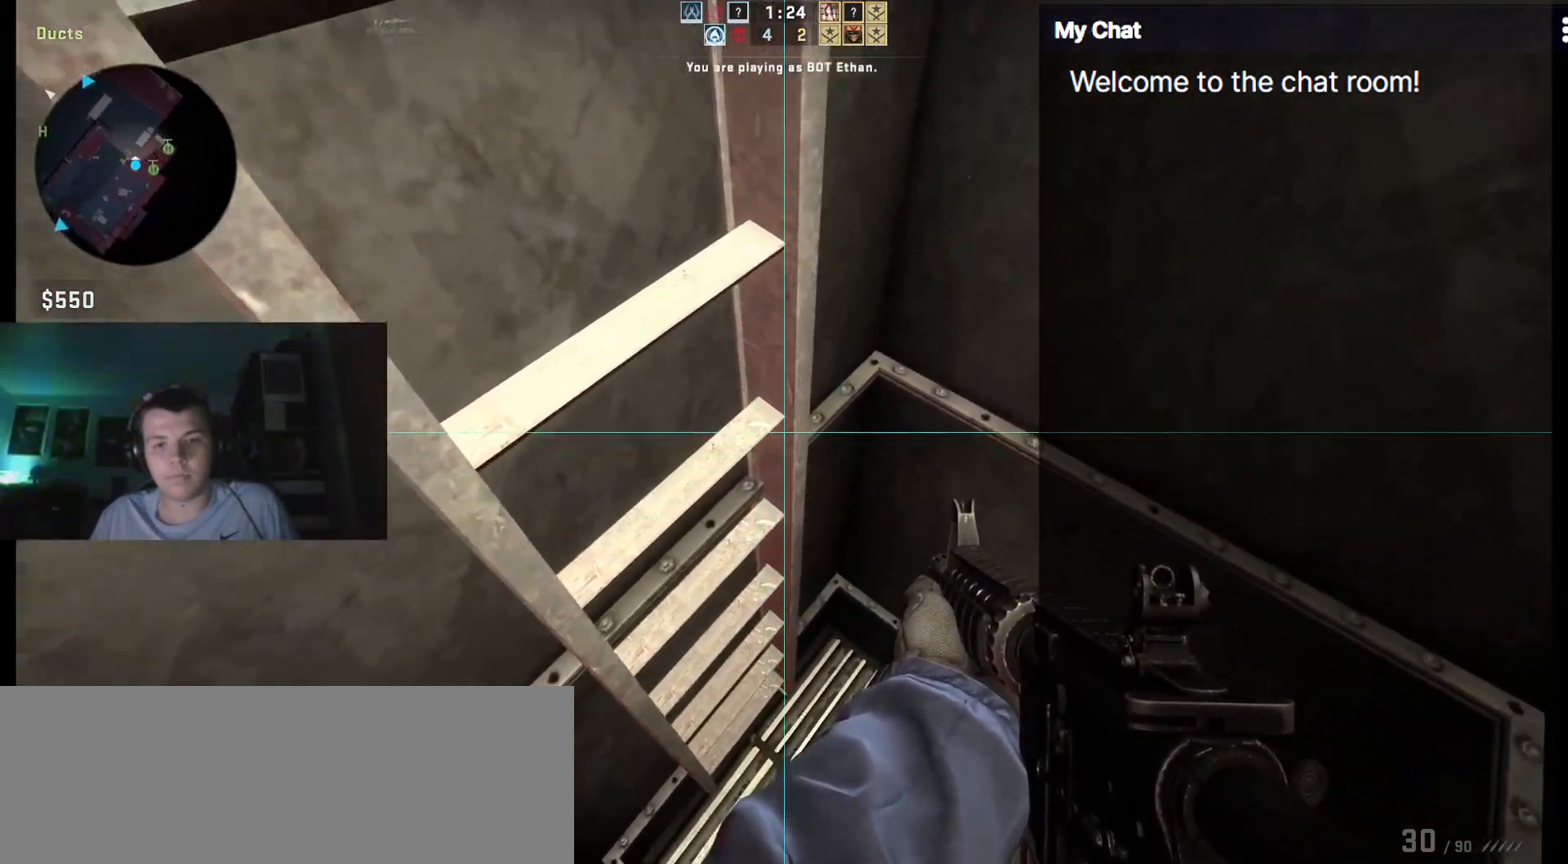
{"keys": ["ctrl_l", "w"], "events": []}
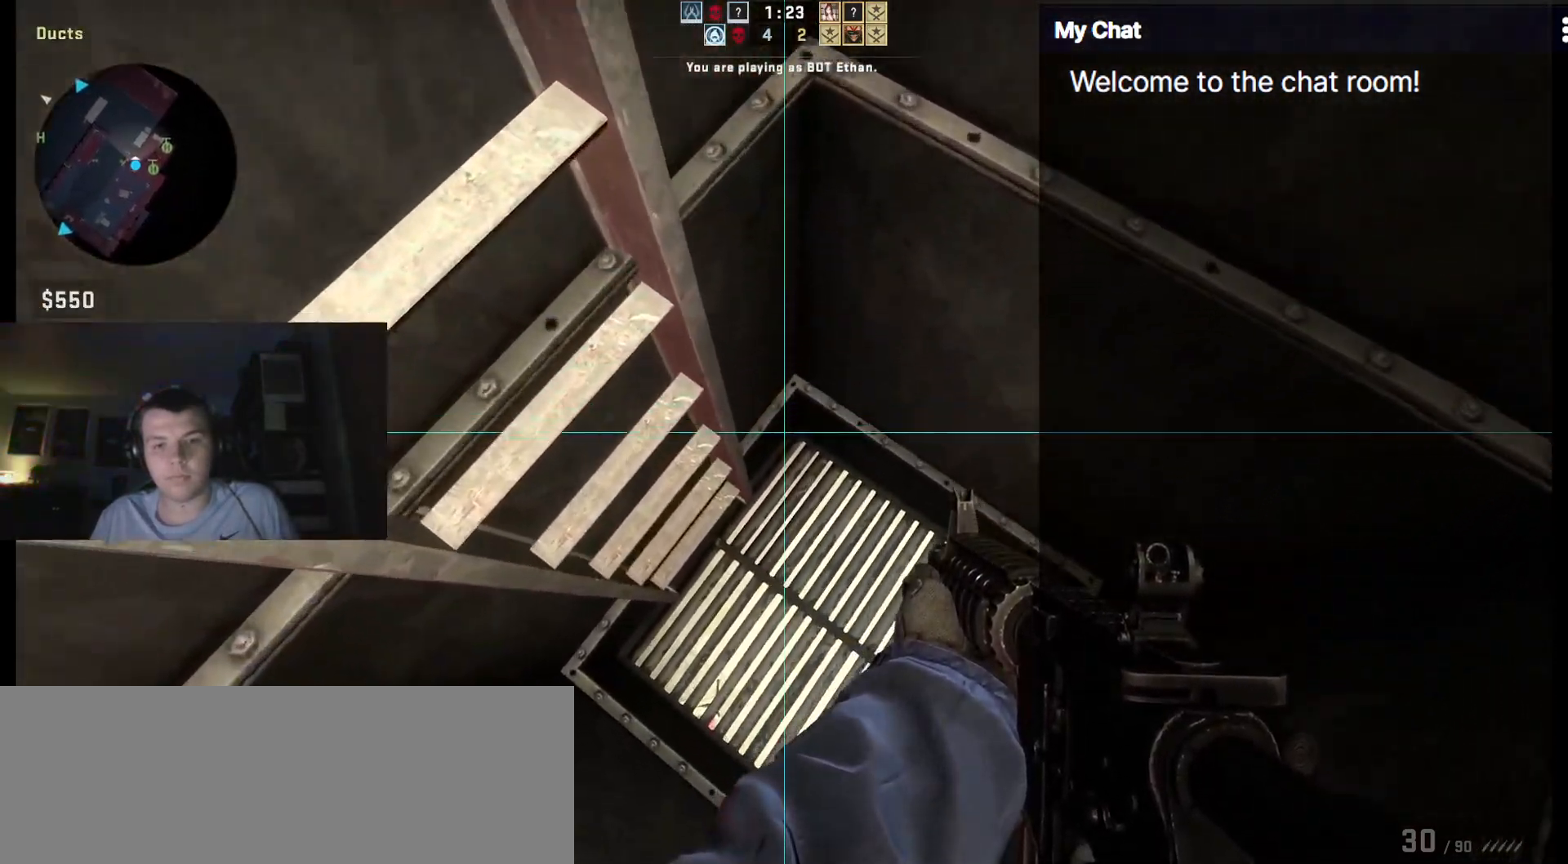
{"keys": ["a", "ctrl_l", "w"], "events": [[467, "a", "down"]]}
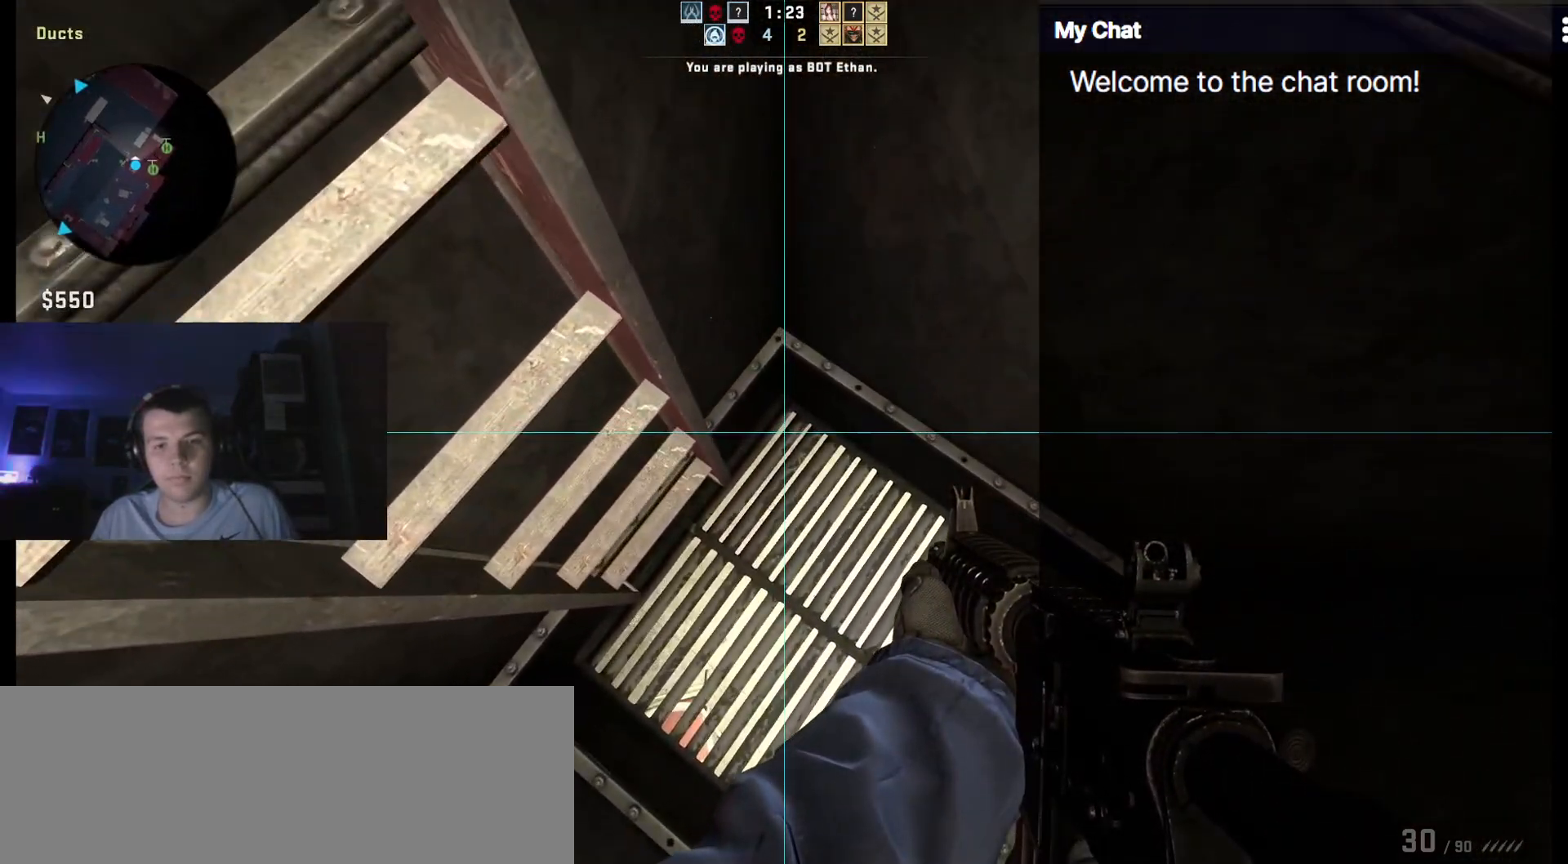
{"keys": ["ctrl_l", "w"], "events": [[283, "a", "up"]]}
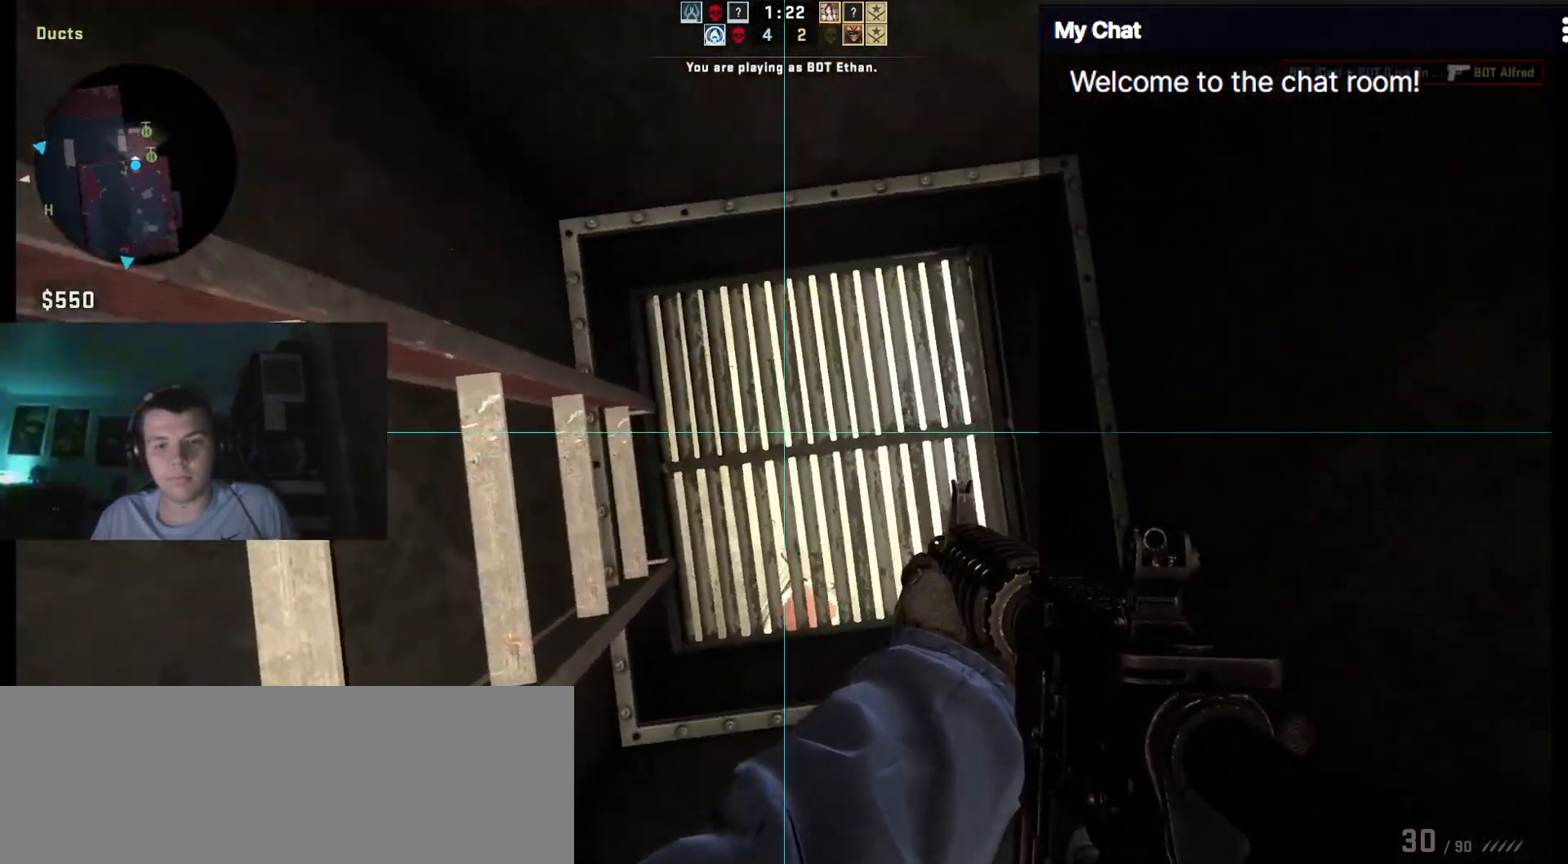
{"keys": ["ctrl_l", "w"], "events": []}
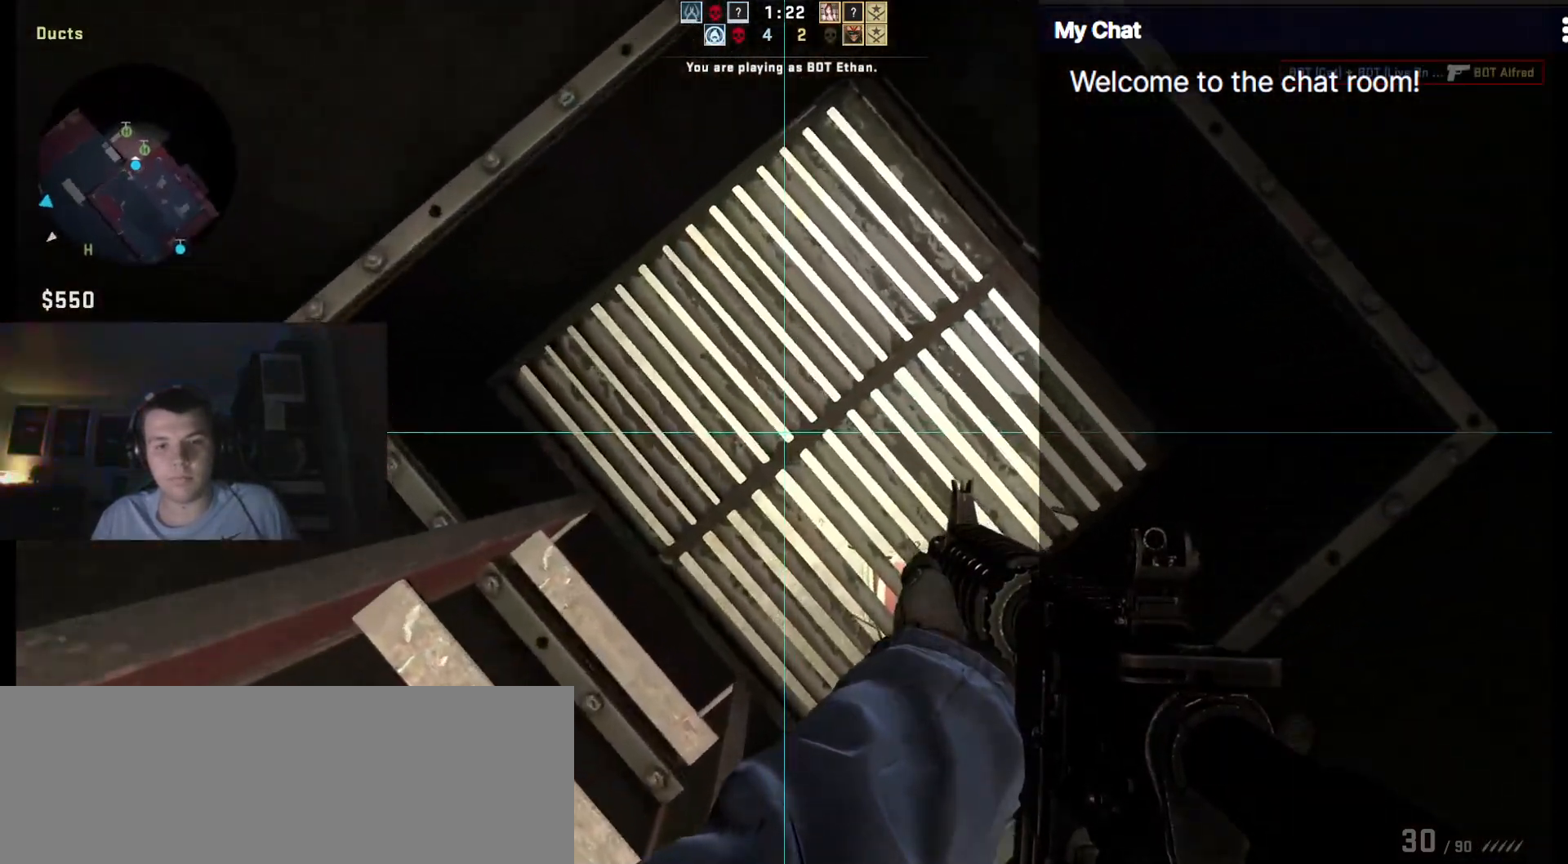
{"keys": ["ctrl_l", "d", "w"], "events": [[83, "d", "down"]]}
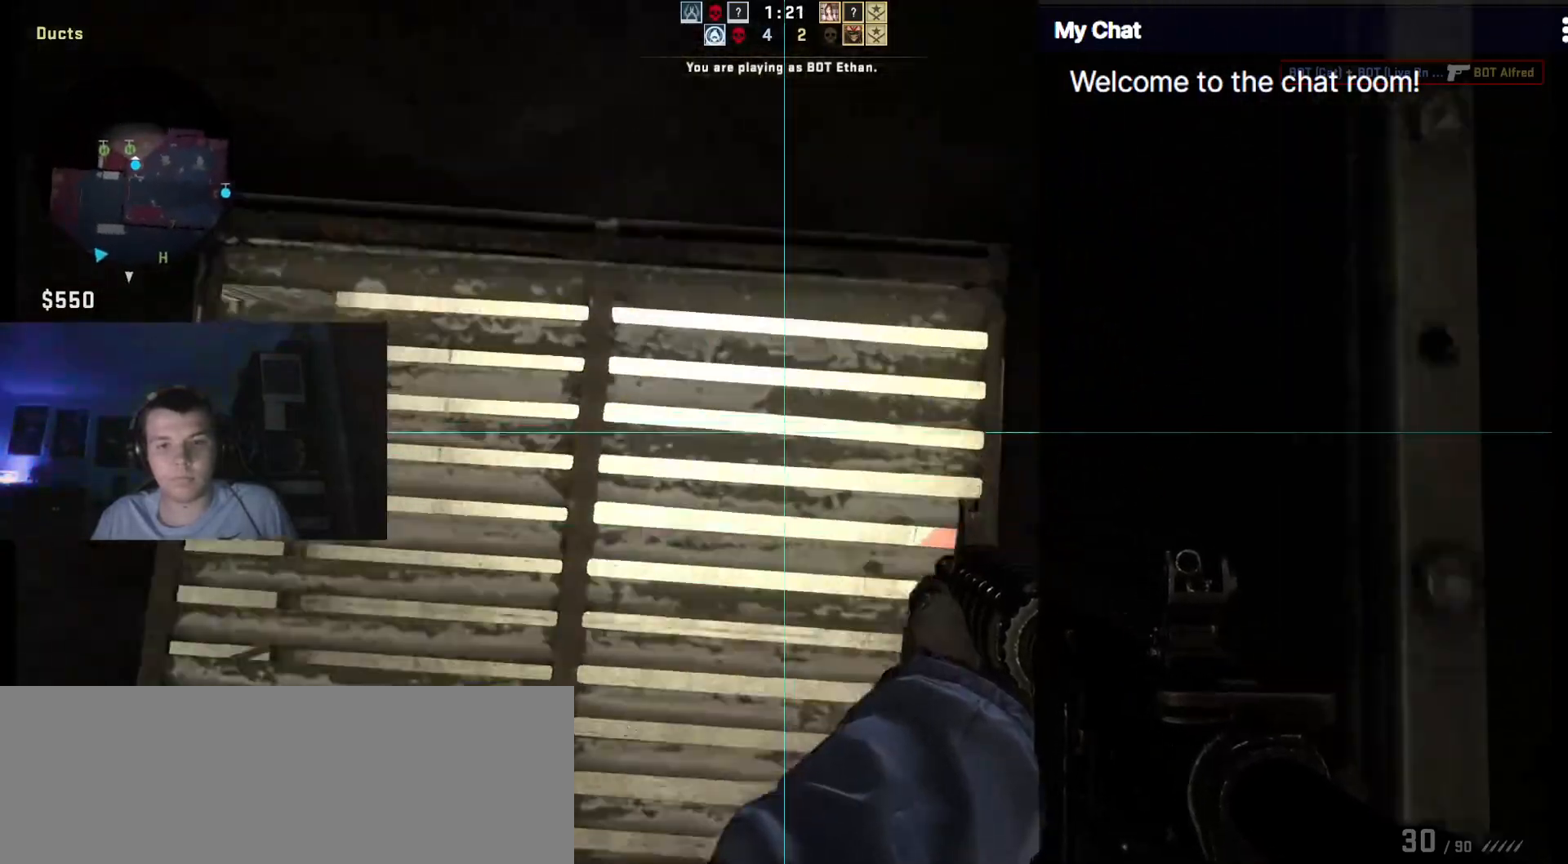
{"keys": ["a", "ctrl_l"], "events": [[233, "w", "up"], [267, "d", "up"], [417, "a", "down"]]}
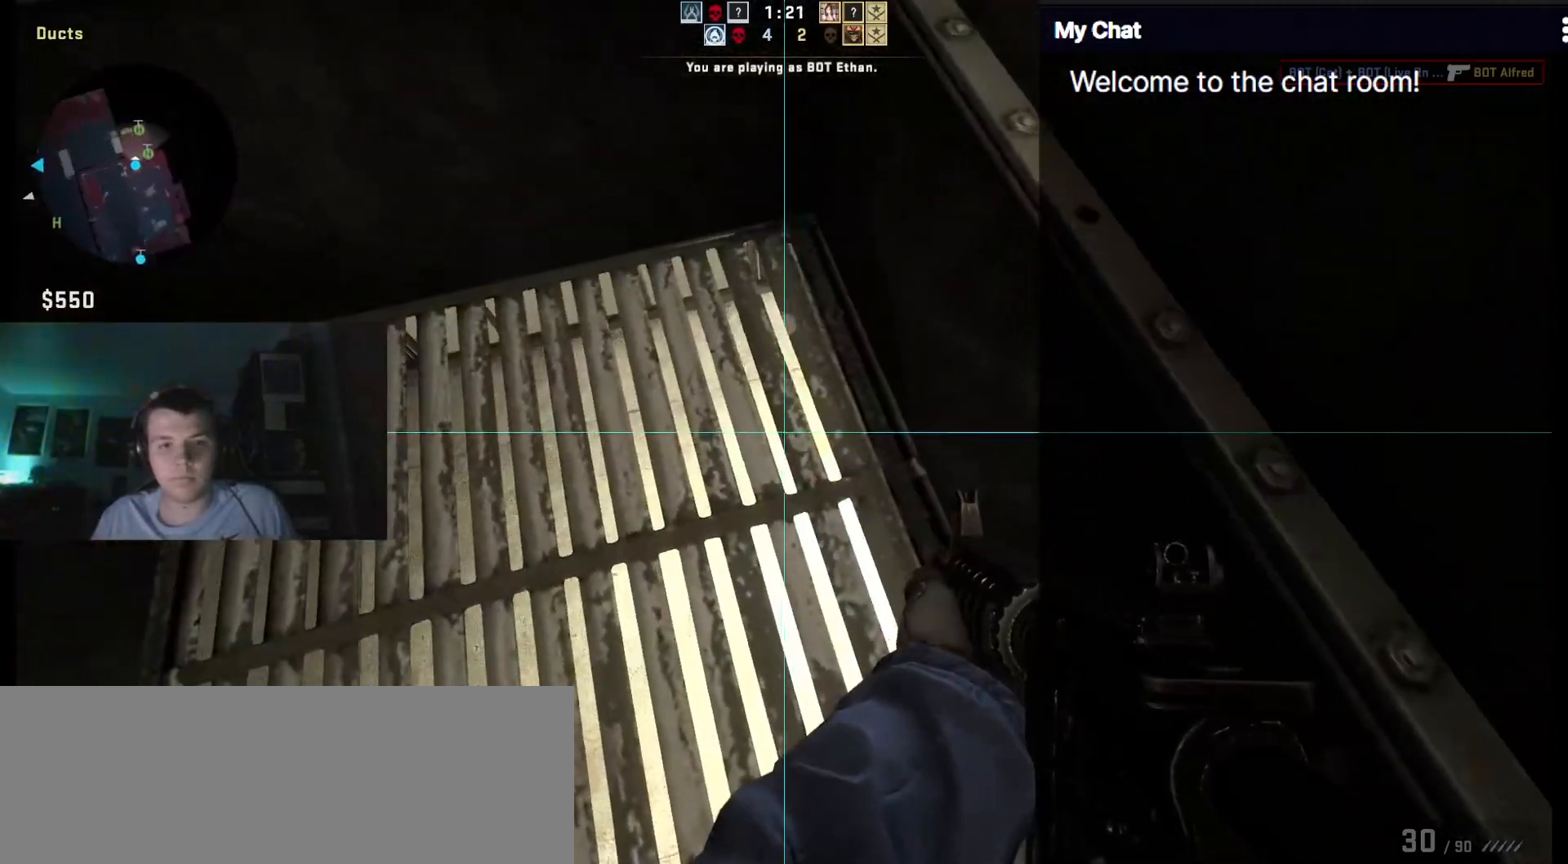
{"keys": ["a", "ctrl_l", "s"], "events": [[417, "s", "down"]]}
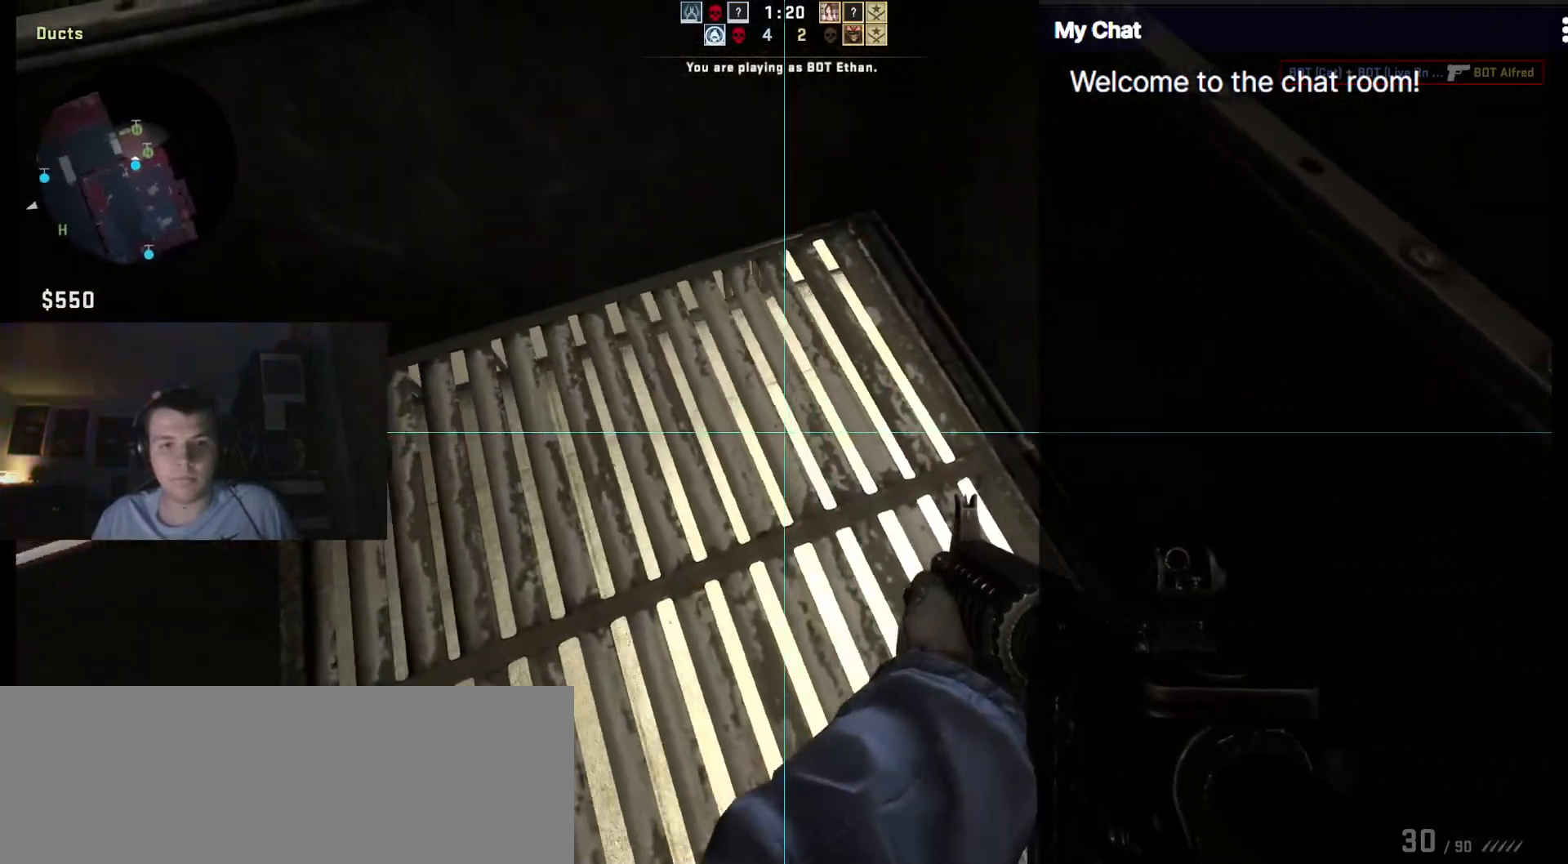
{"keys": ["a", "ctrl_l", "s"], "events": []}
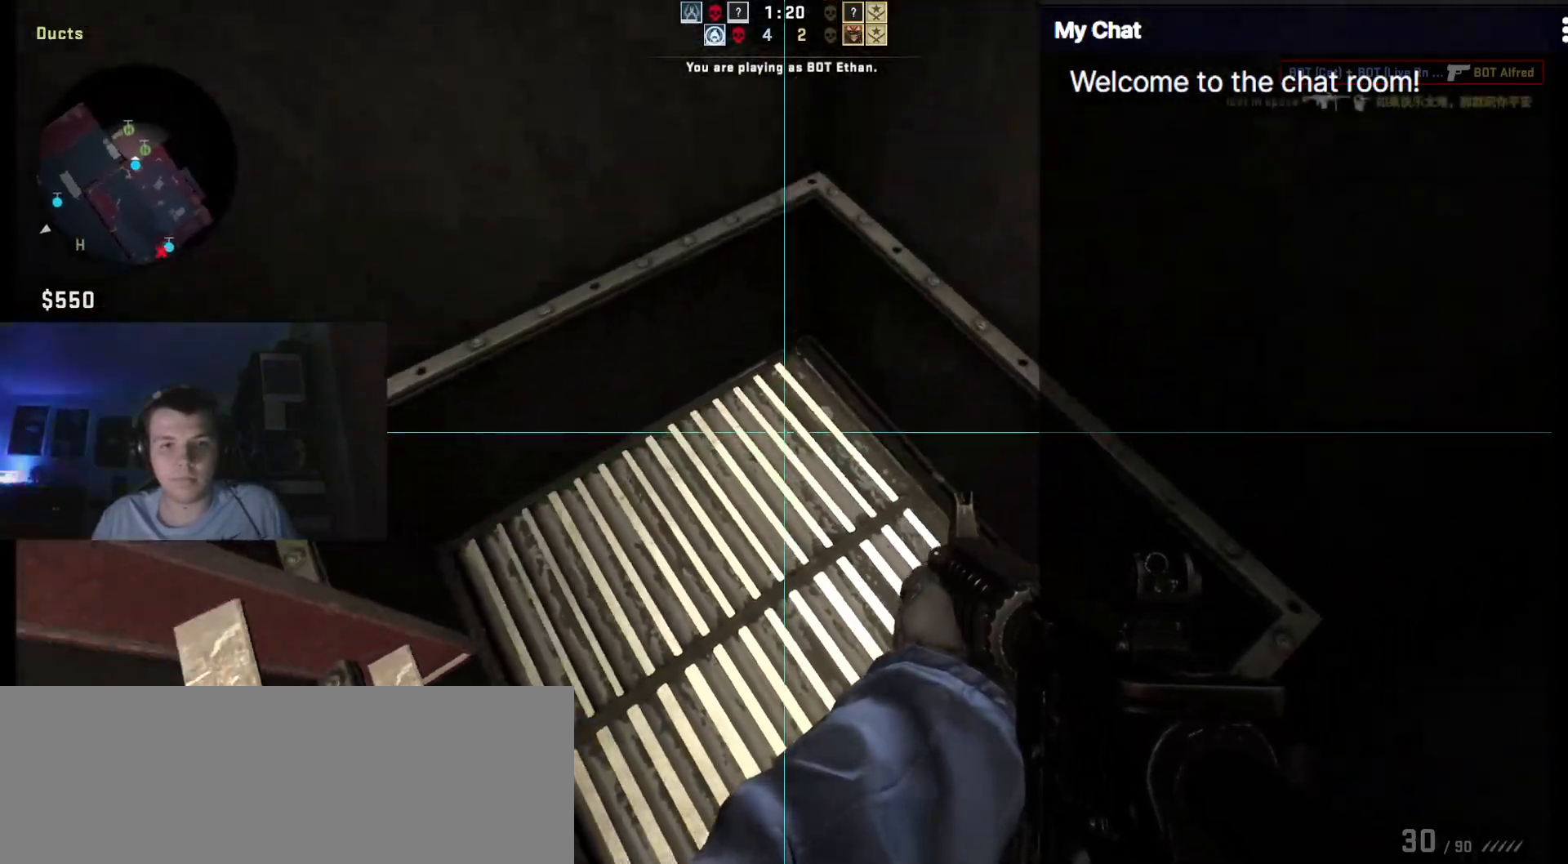
{"keys": ["ctrl_l", "w"], "events": [[33, "s", "up"], [83, "a", "up"], [350, "w", "down"]]}
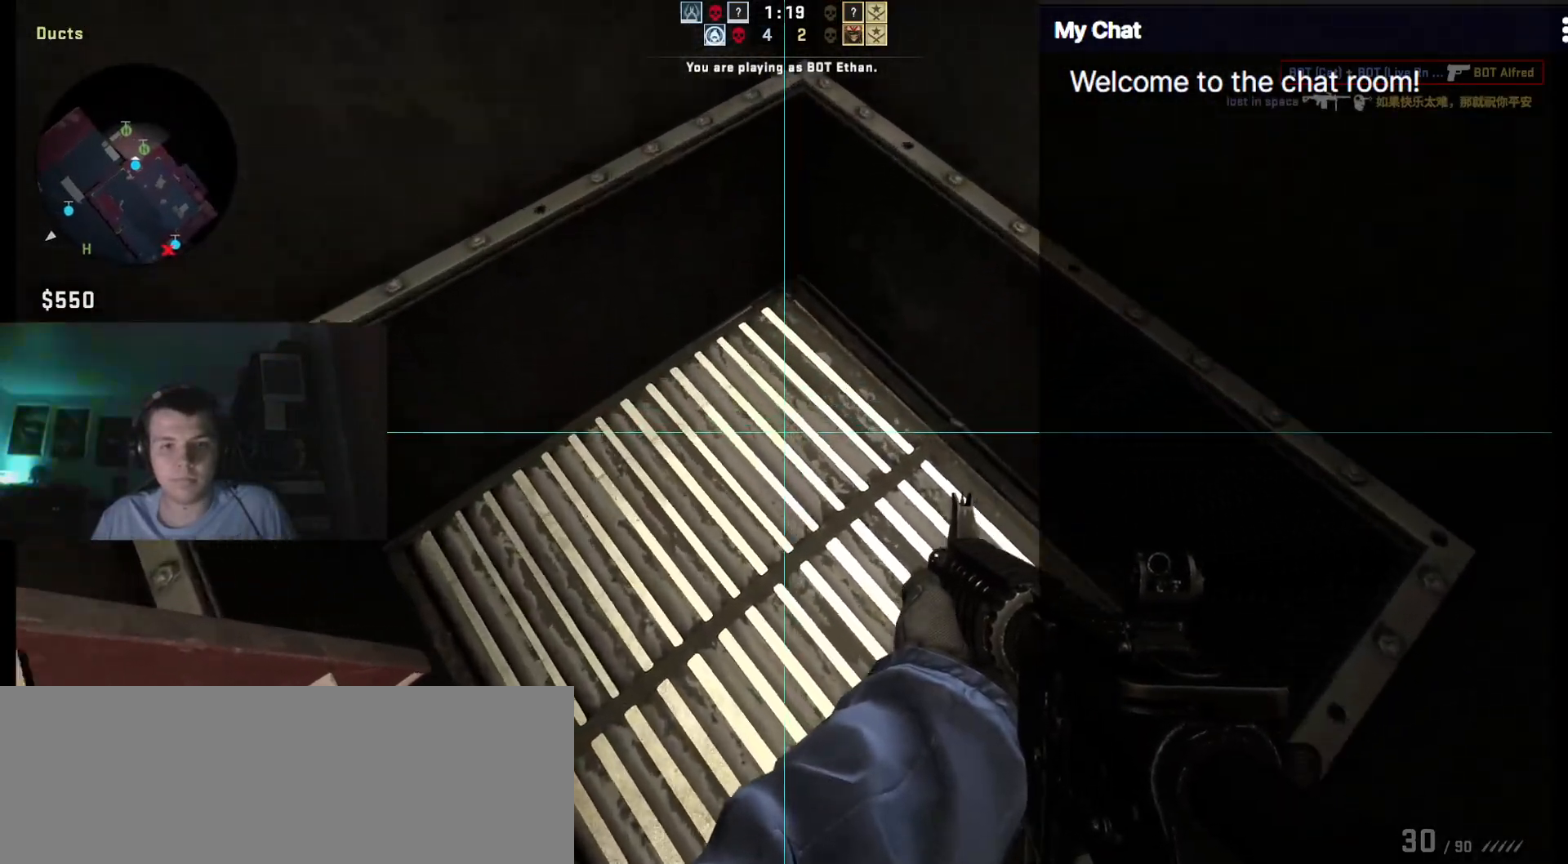
{"keys": ["ctrl_l"], "events": [[450, "w", "up"]]}
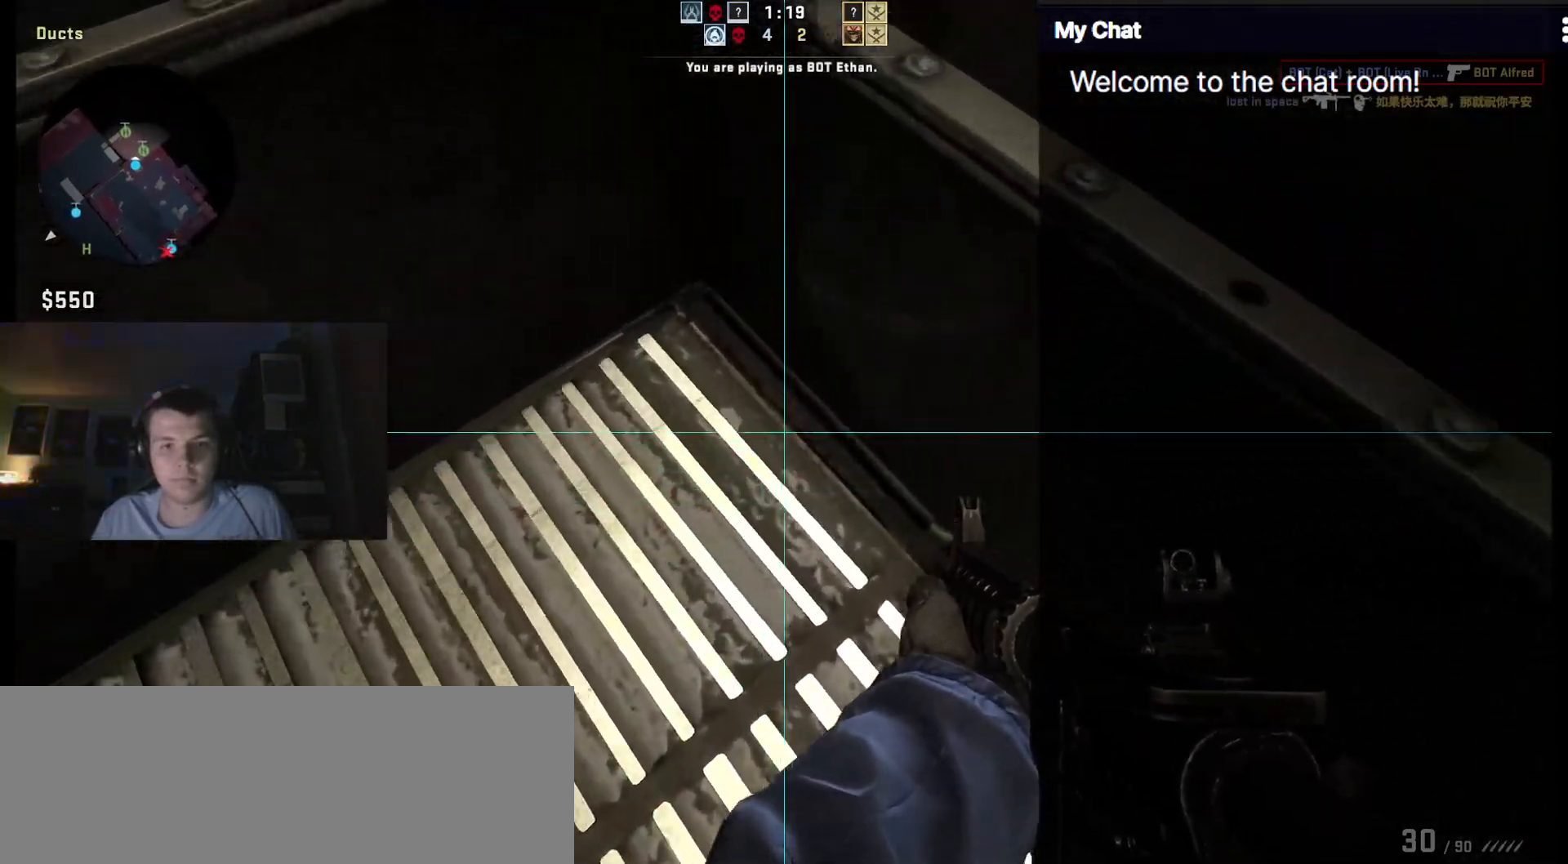
{"keys": ["a", "ctrl_l"], "events": [[133, "a", "down"]]}
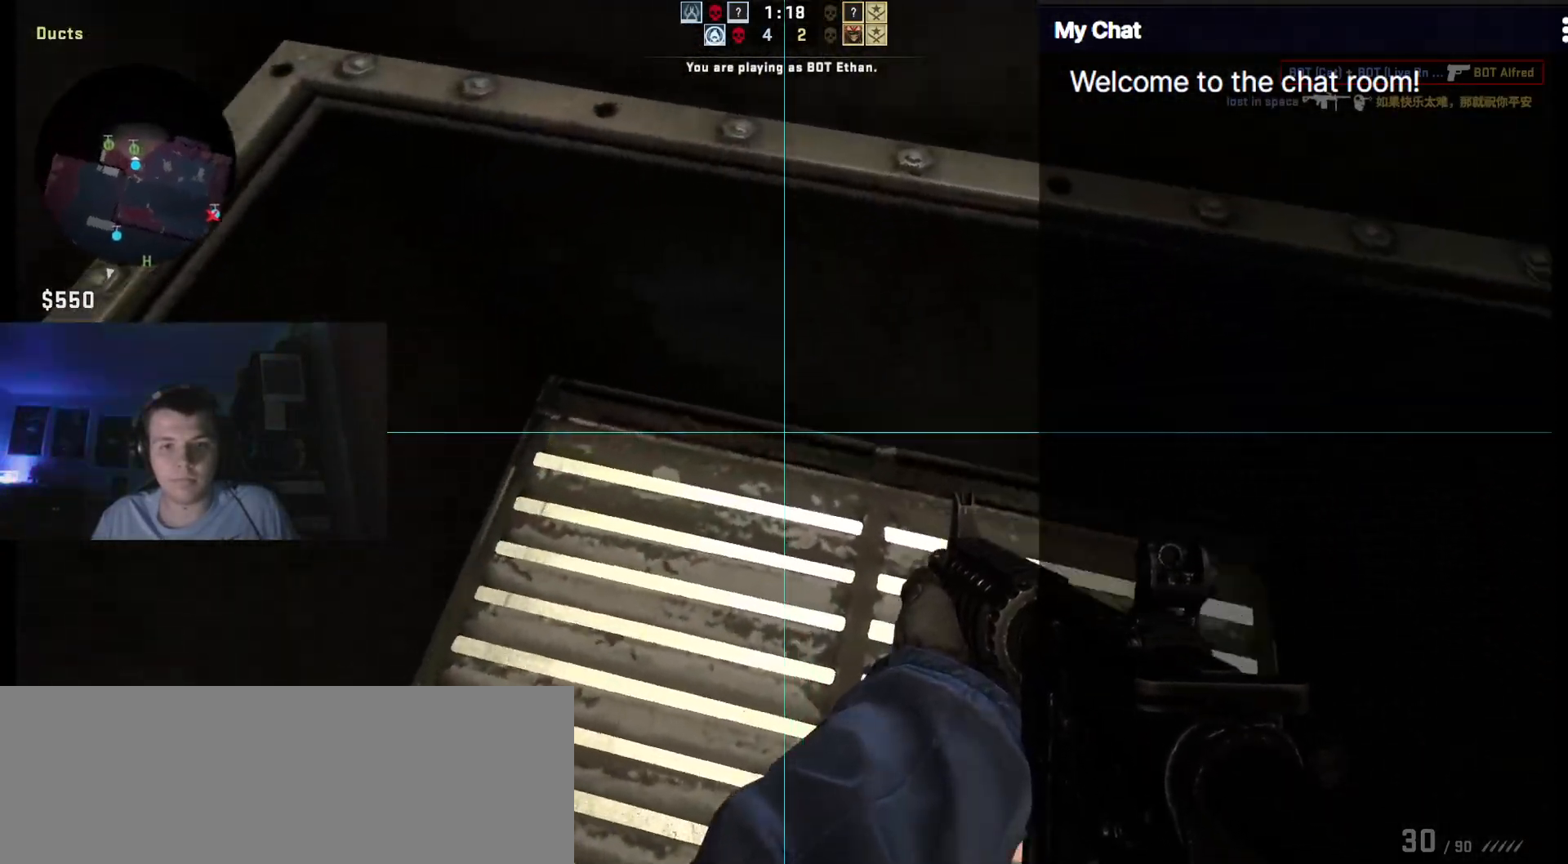
{"keys": ["ctrl_l"], "events": [[17, "s", "down"], [50, "a", "up"], [200, "s", "up"]]}
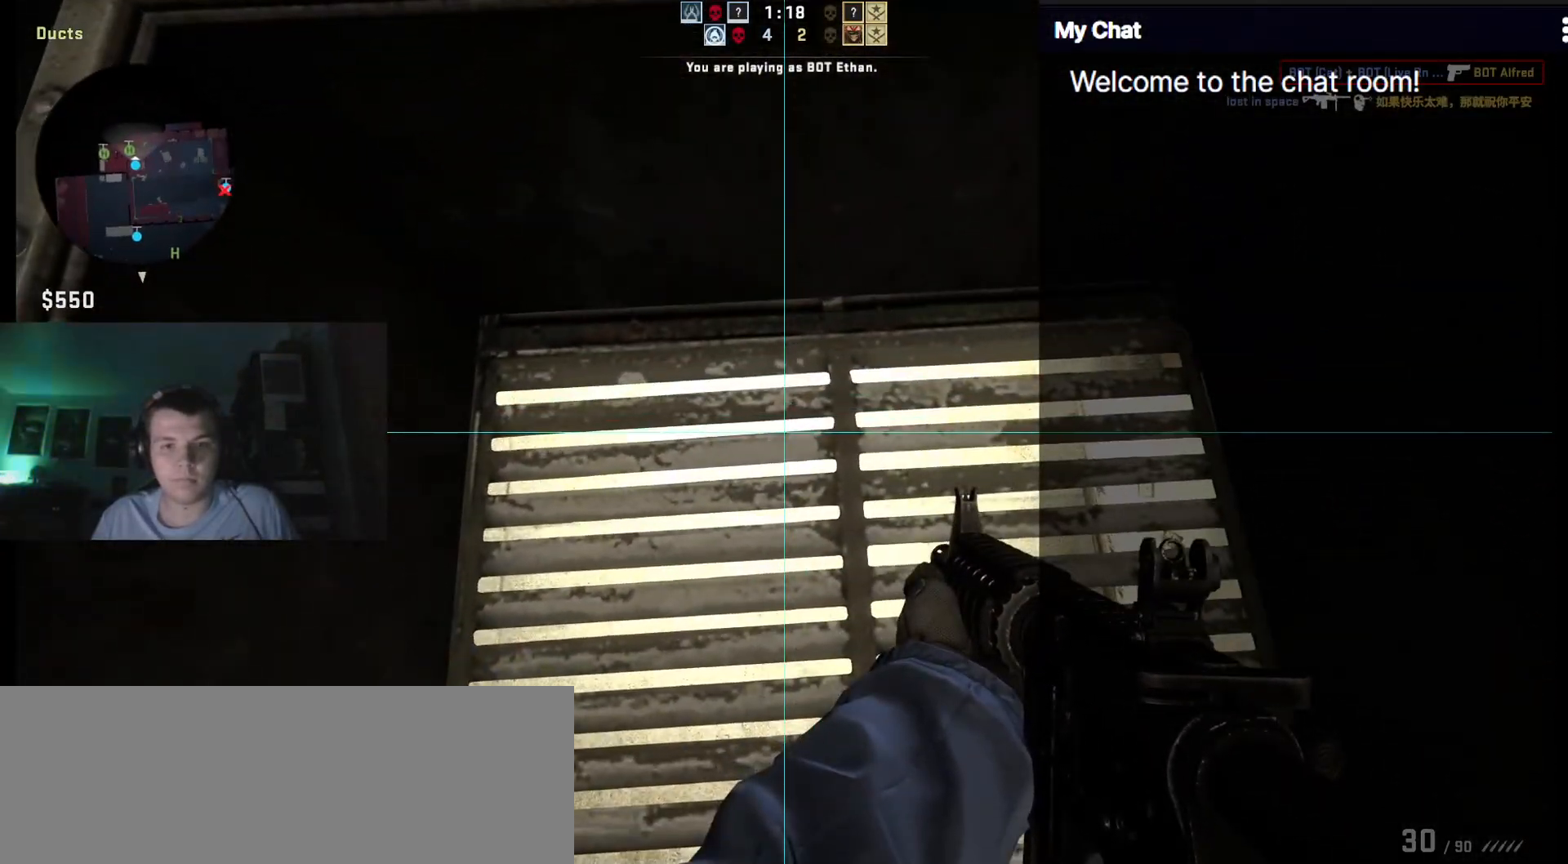
{"keys": ["ctrl_l"], "events": []}
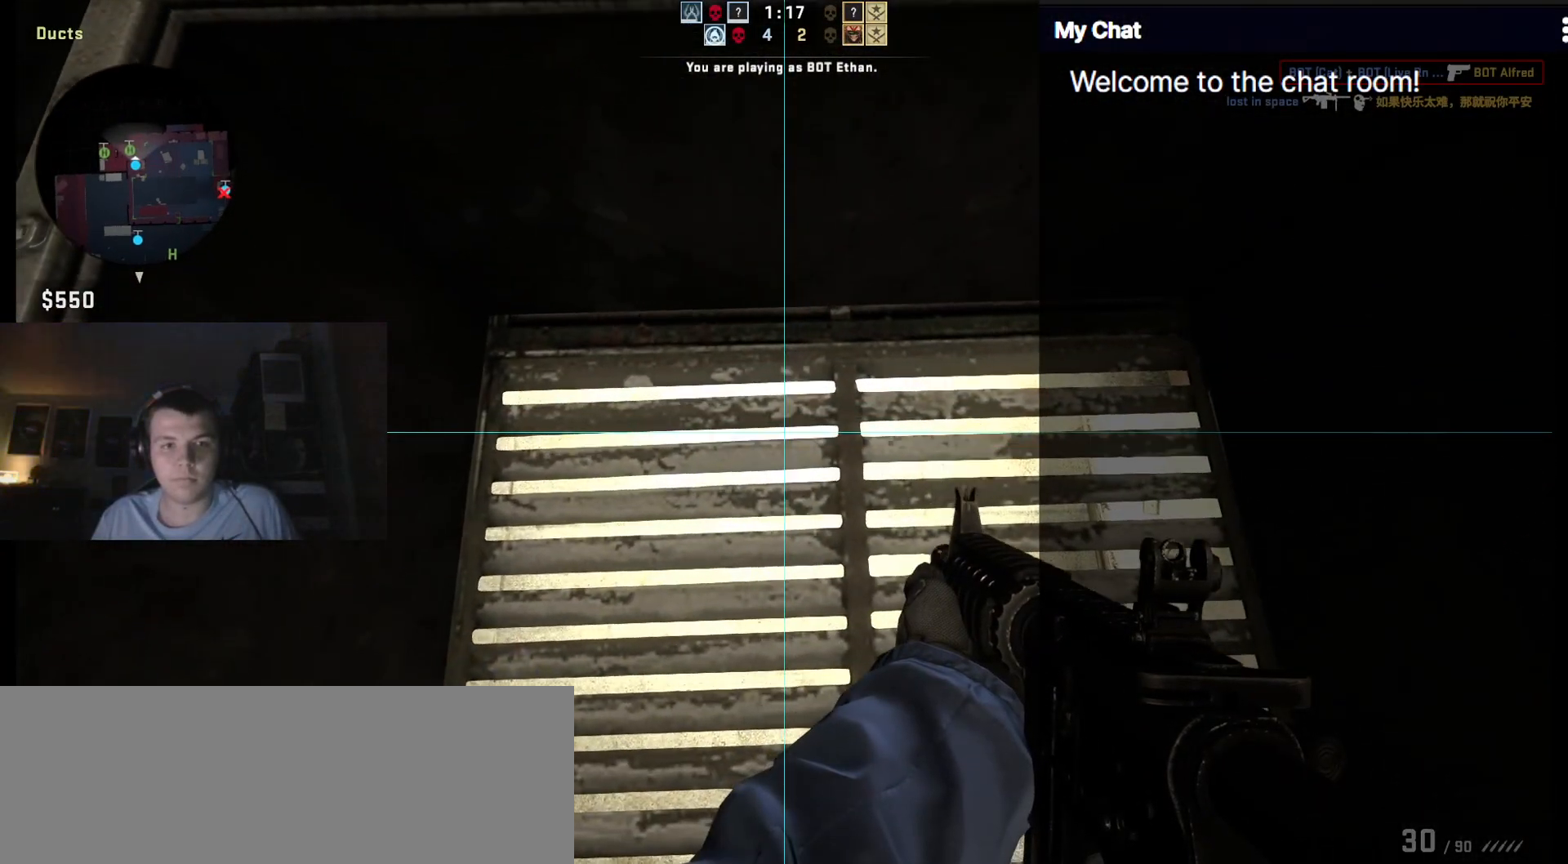
{"keys": ["ctrl_l"], "events": []}
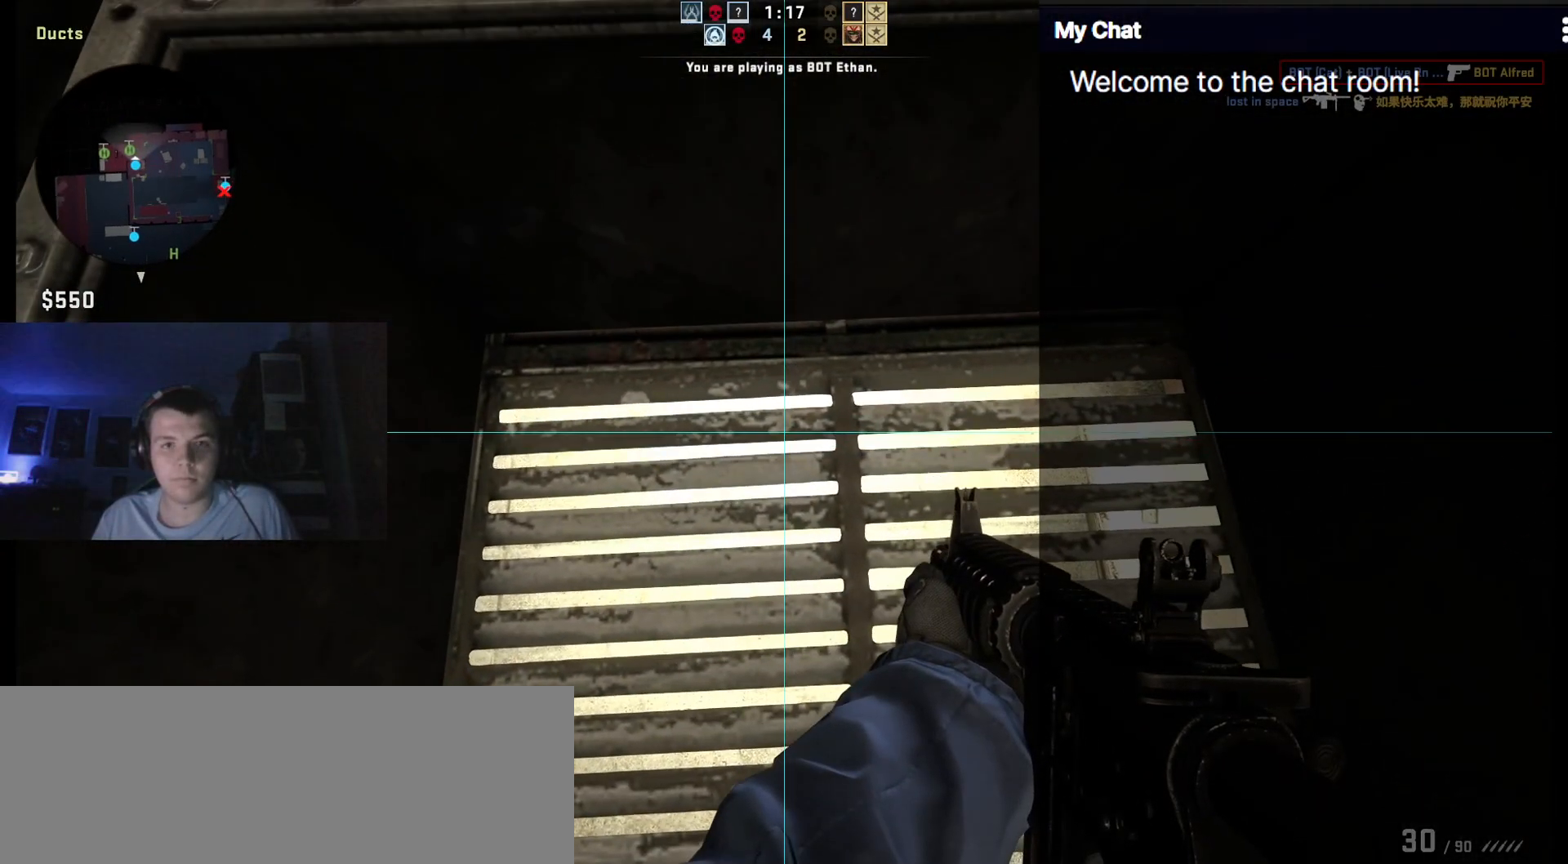
{"keys": ["ctrl_l"], "events": []}
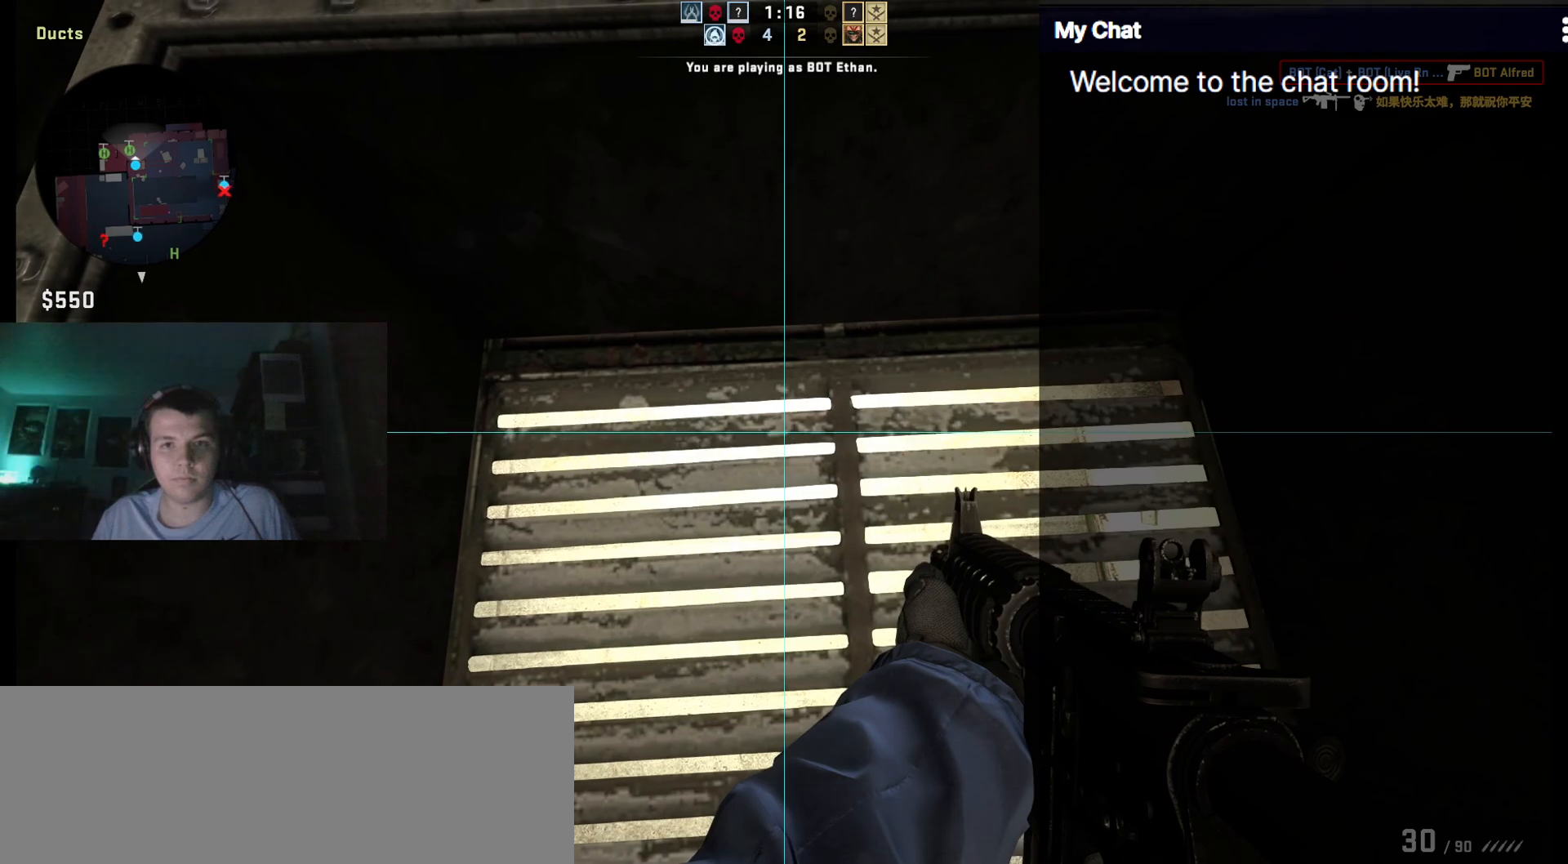
{"keys": ["ctrl_l"], "events": []}
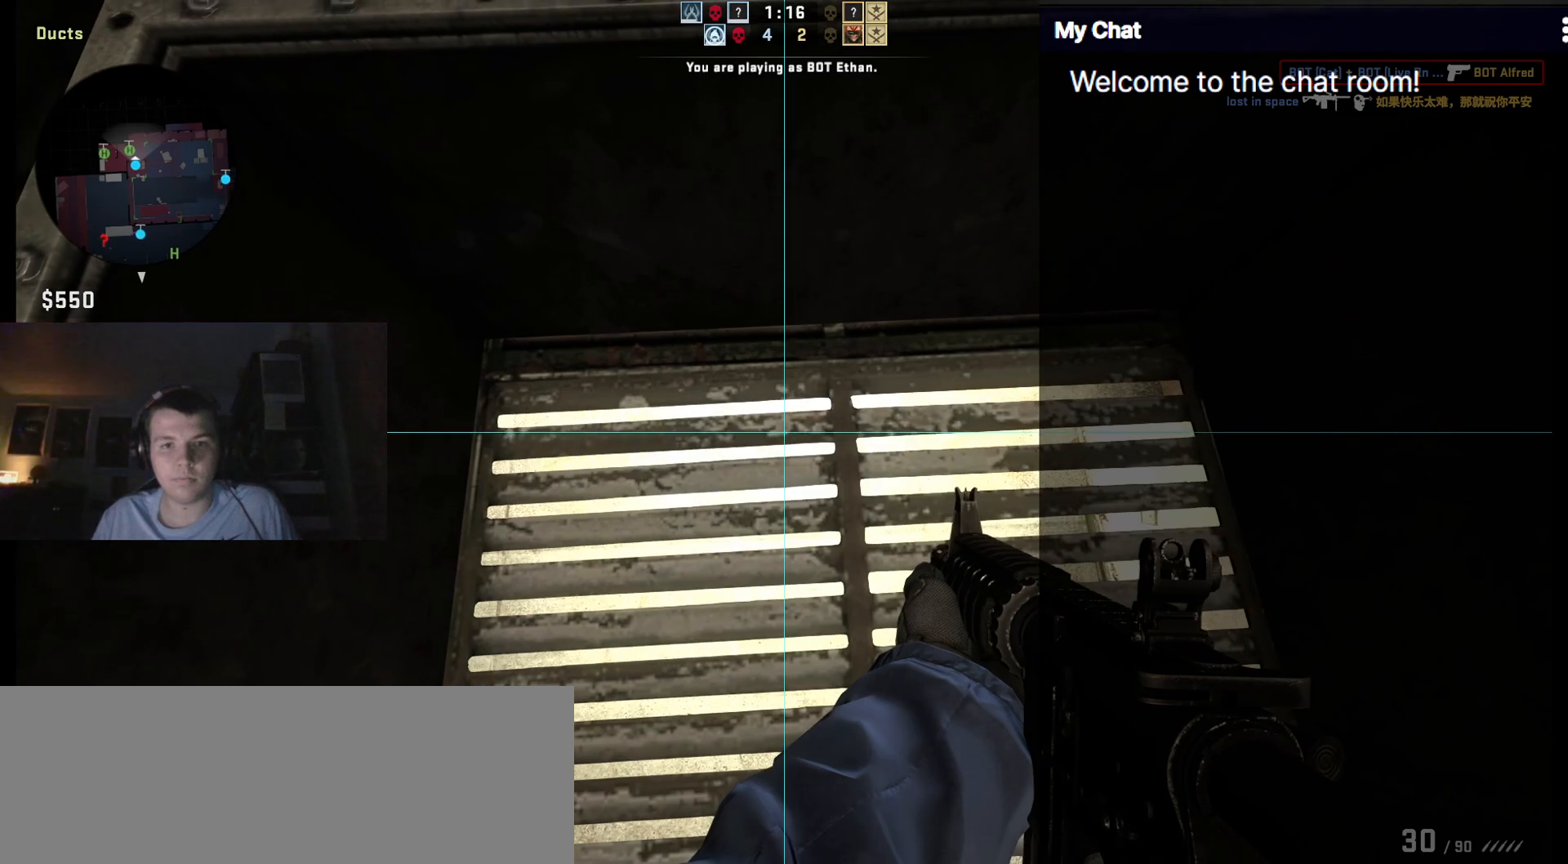
{"keys": ["3", "ctrl_l"], "events": [[433, "3", "down"]]}
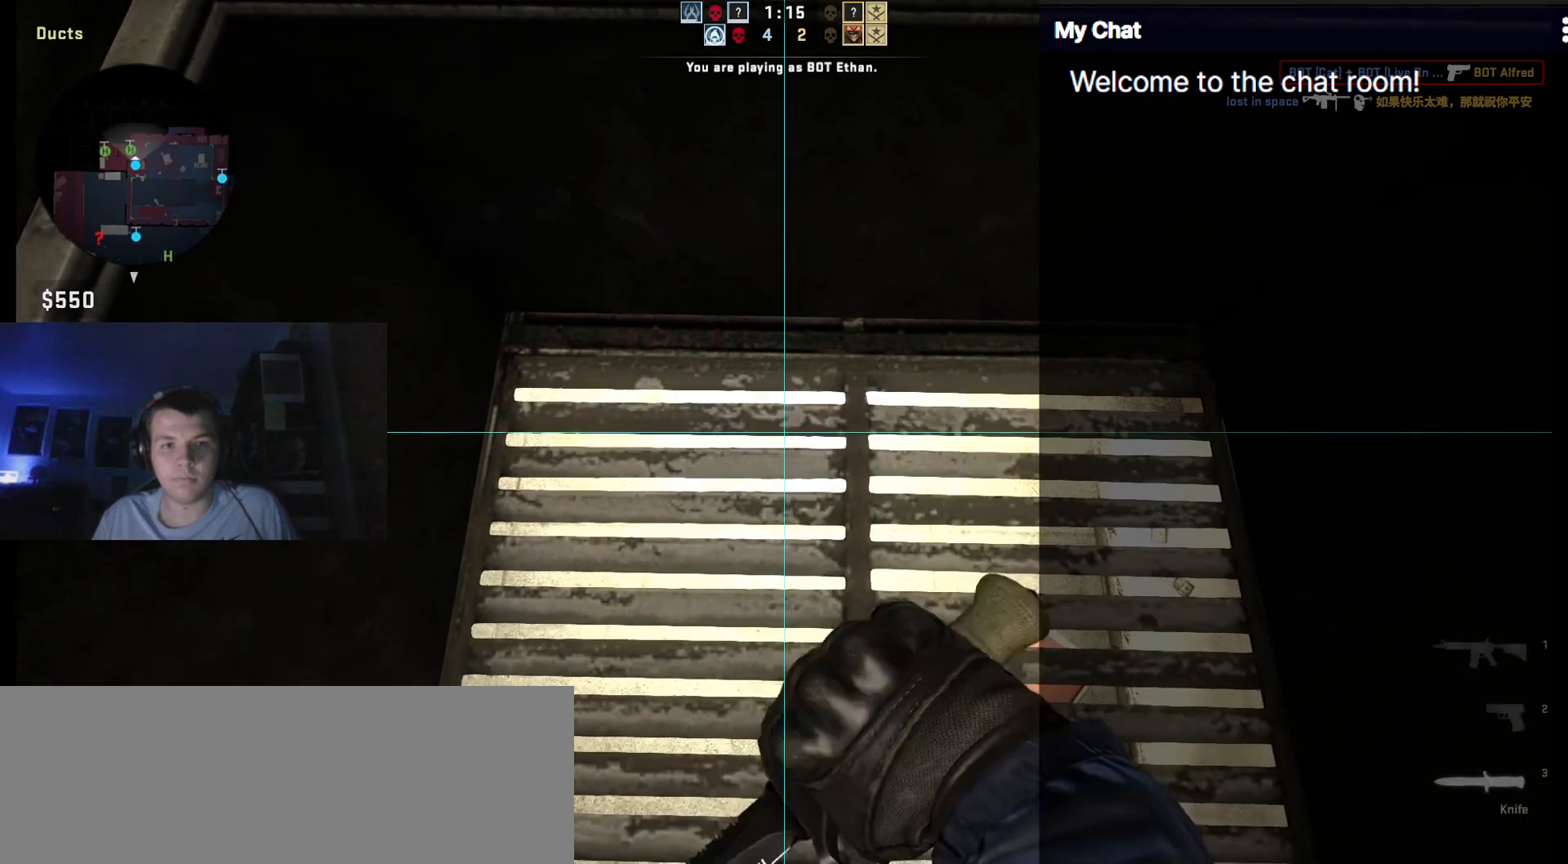
{"keys": ["ctrl_l"], "events": [[67, "3", "up"]]}
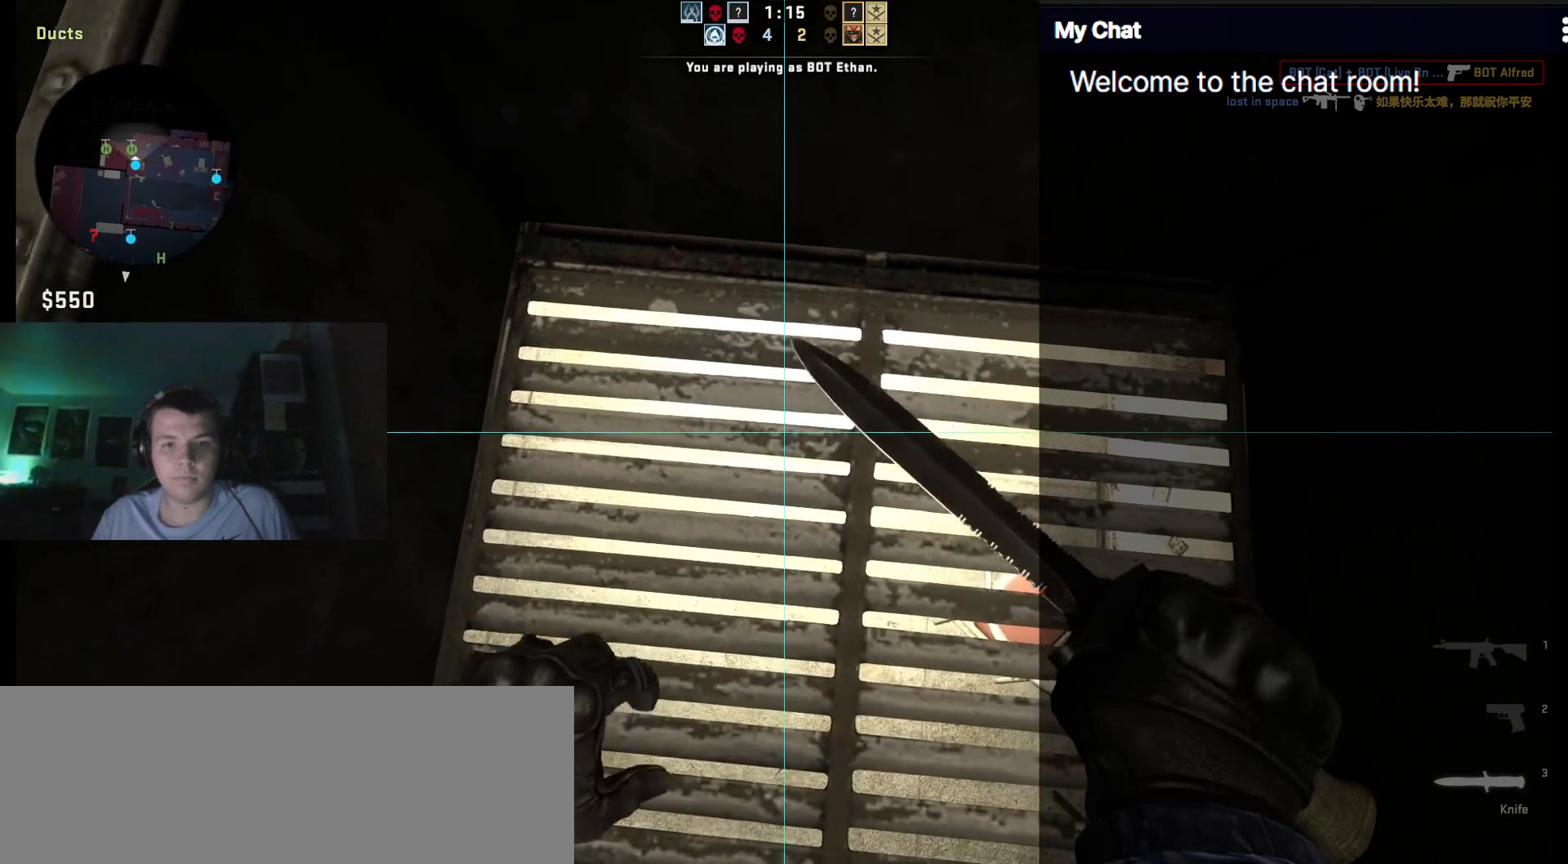
{"keys": ["ctrl_l"], "events": []}